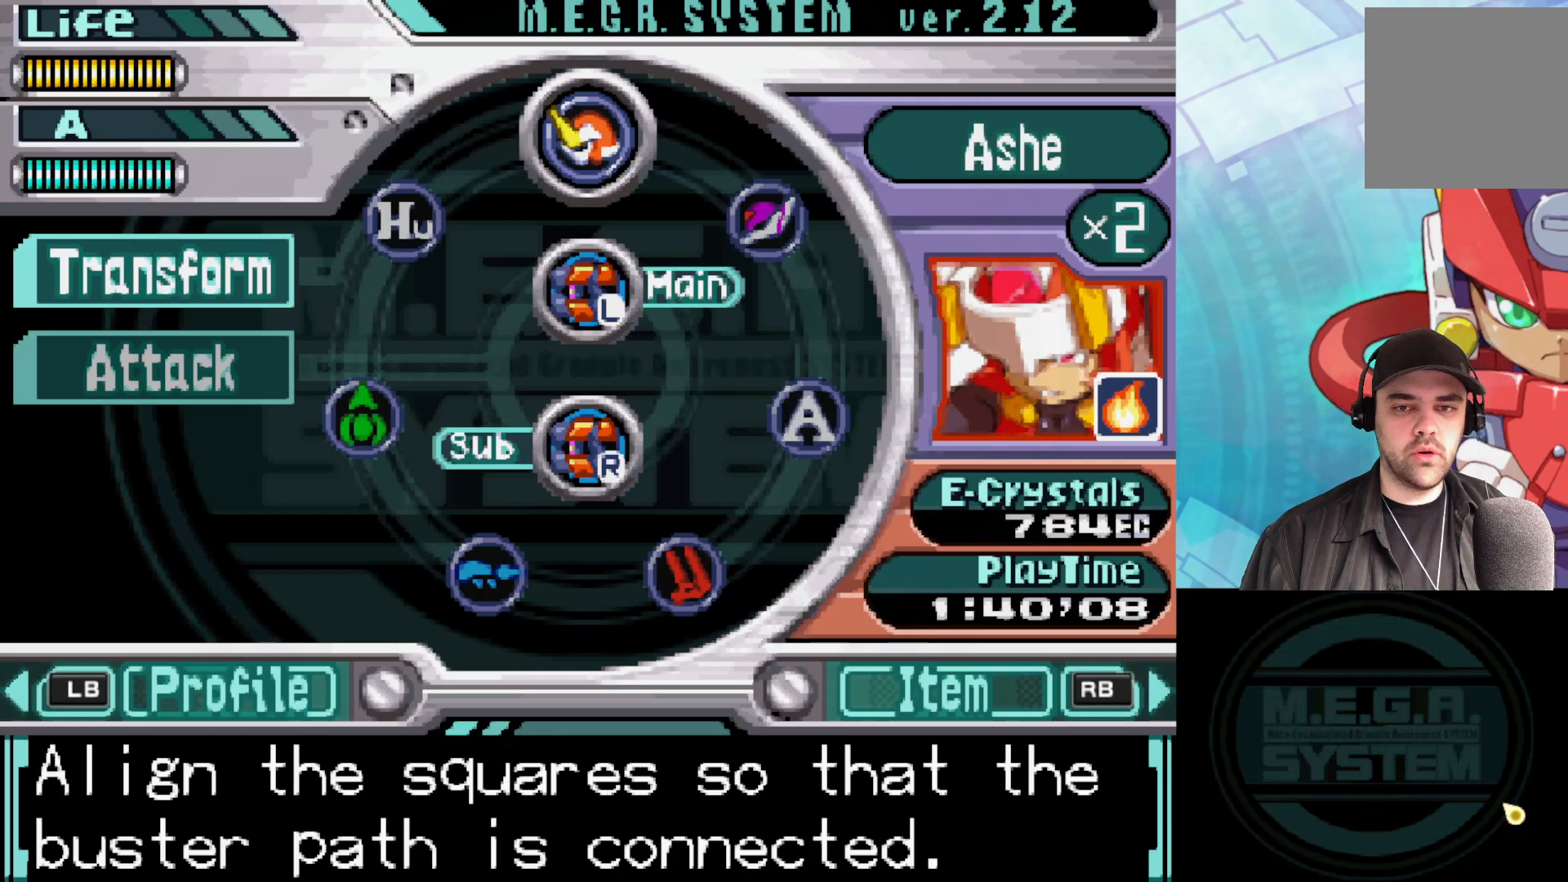
Gameplay with a controller (Xbox layout); each line is a JSON object with the inputs held at the frame after it. "events" lists button and stick changes between this image and that frame as [ms after this image, input, new state], when the widget could be followed in between.
{"buttons": [], "left_stick": "center", "right_stick": "center", "events": []}
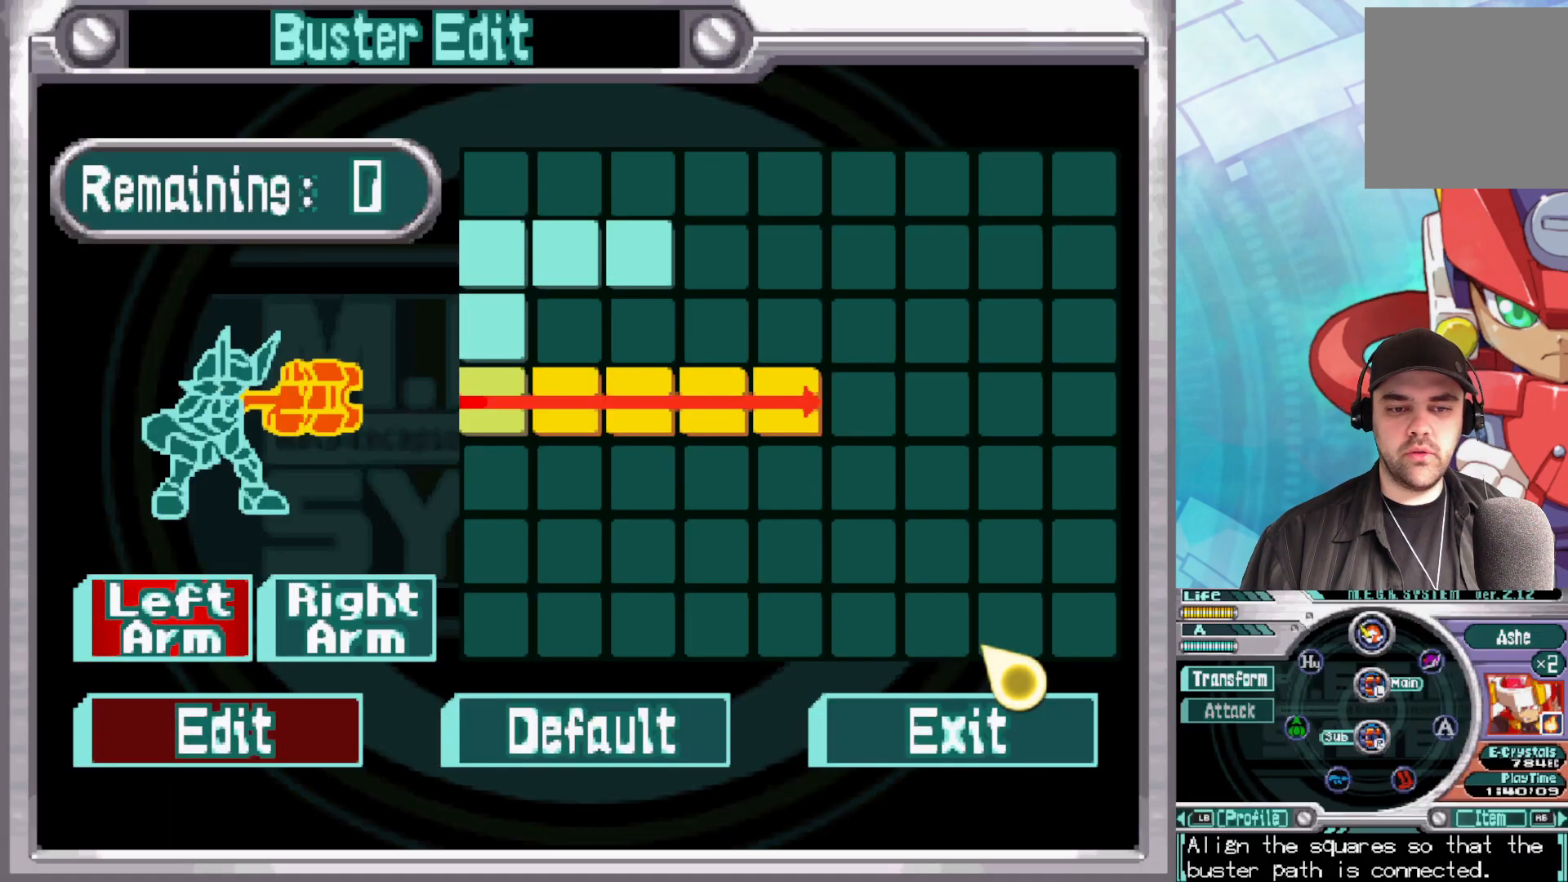
{"buttons": [], "left_stick": "center", "right_stick": "center", "events": []}
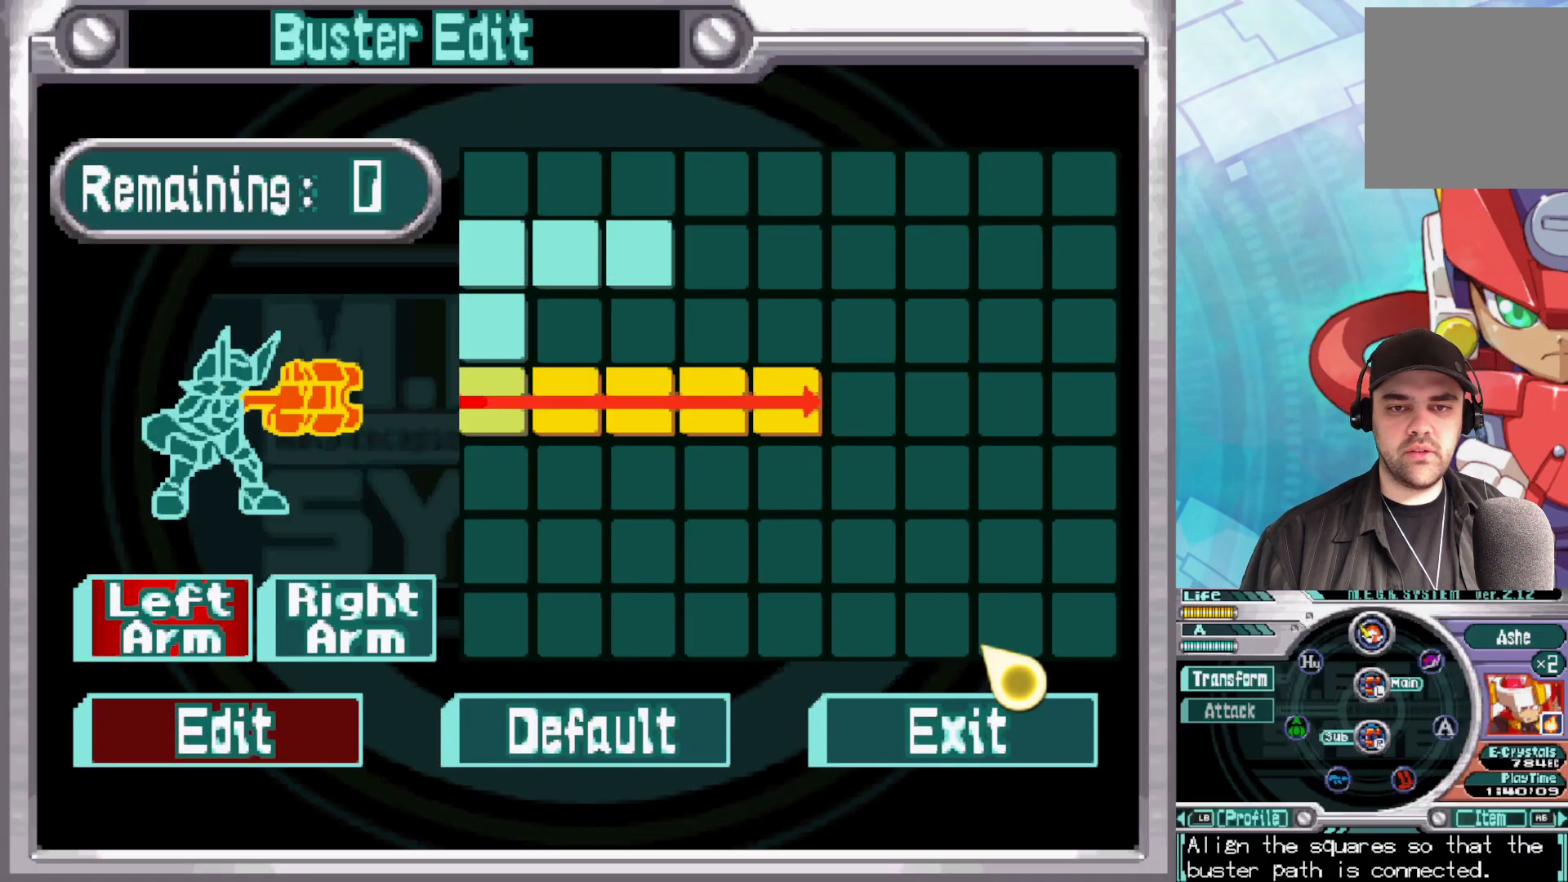
{"buttons": [], "left_stick": "center", "right_stick": "center", "events": []}
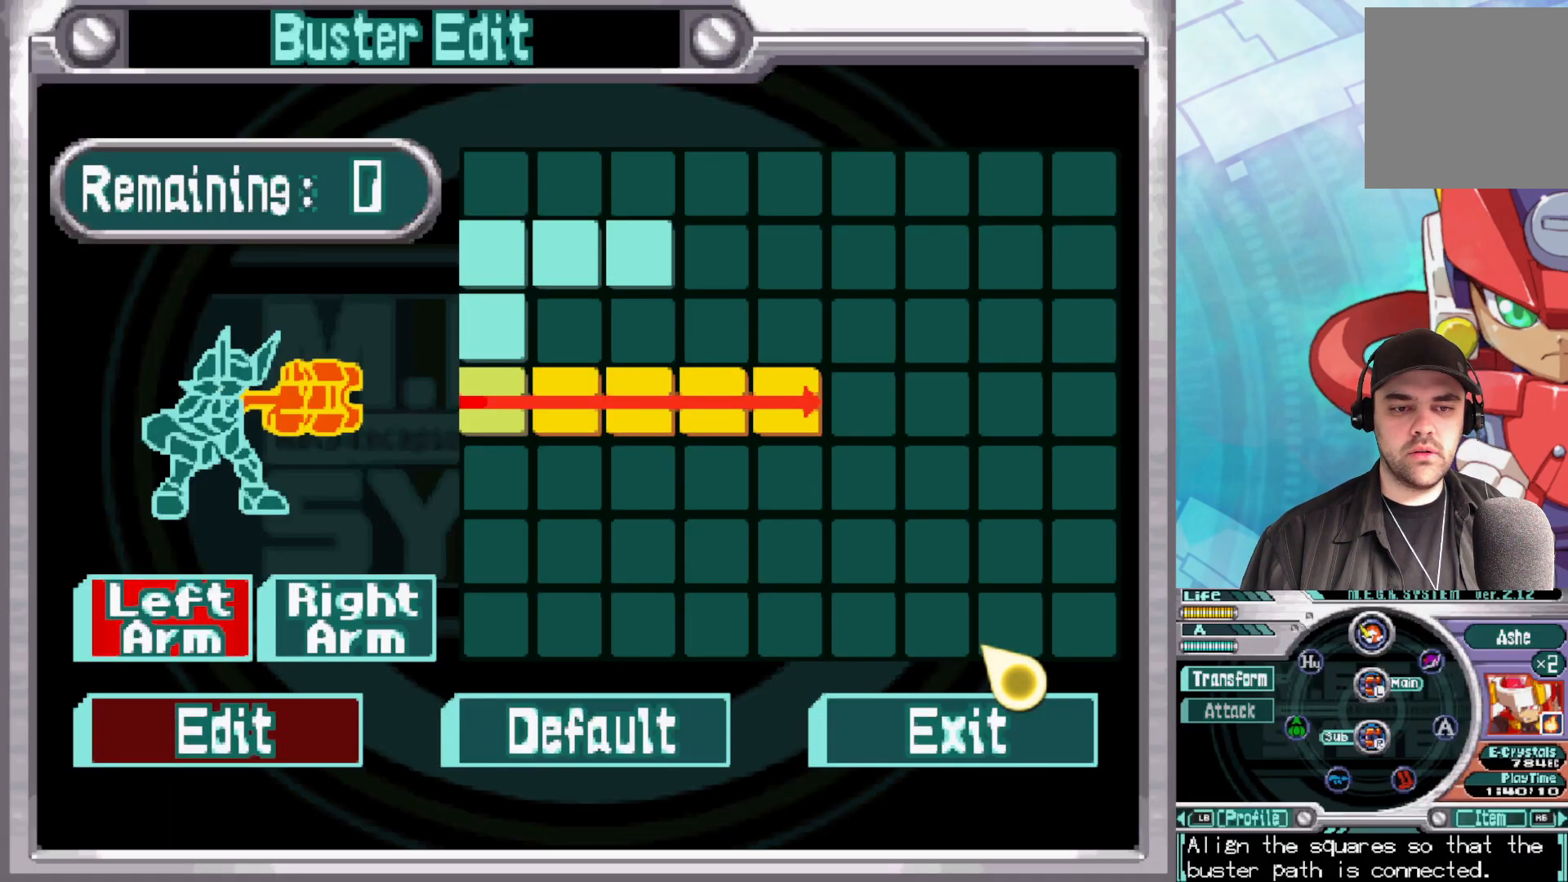
{"buttons": ["A"], "left_stick": "center", "right_stick": "center", "events": [[200, "left_stick", "right"], [317, "left_stick", "center"], [450, "A", "down"]]}
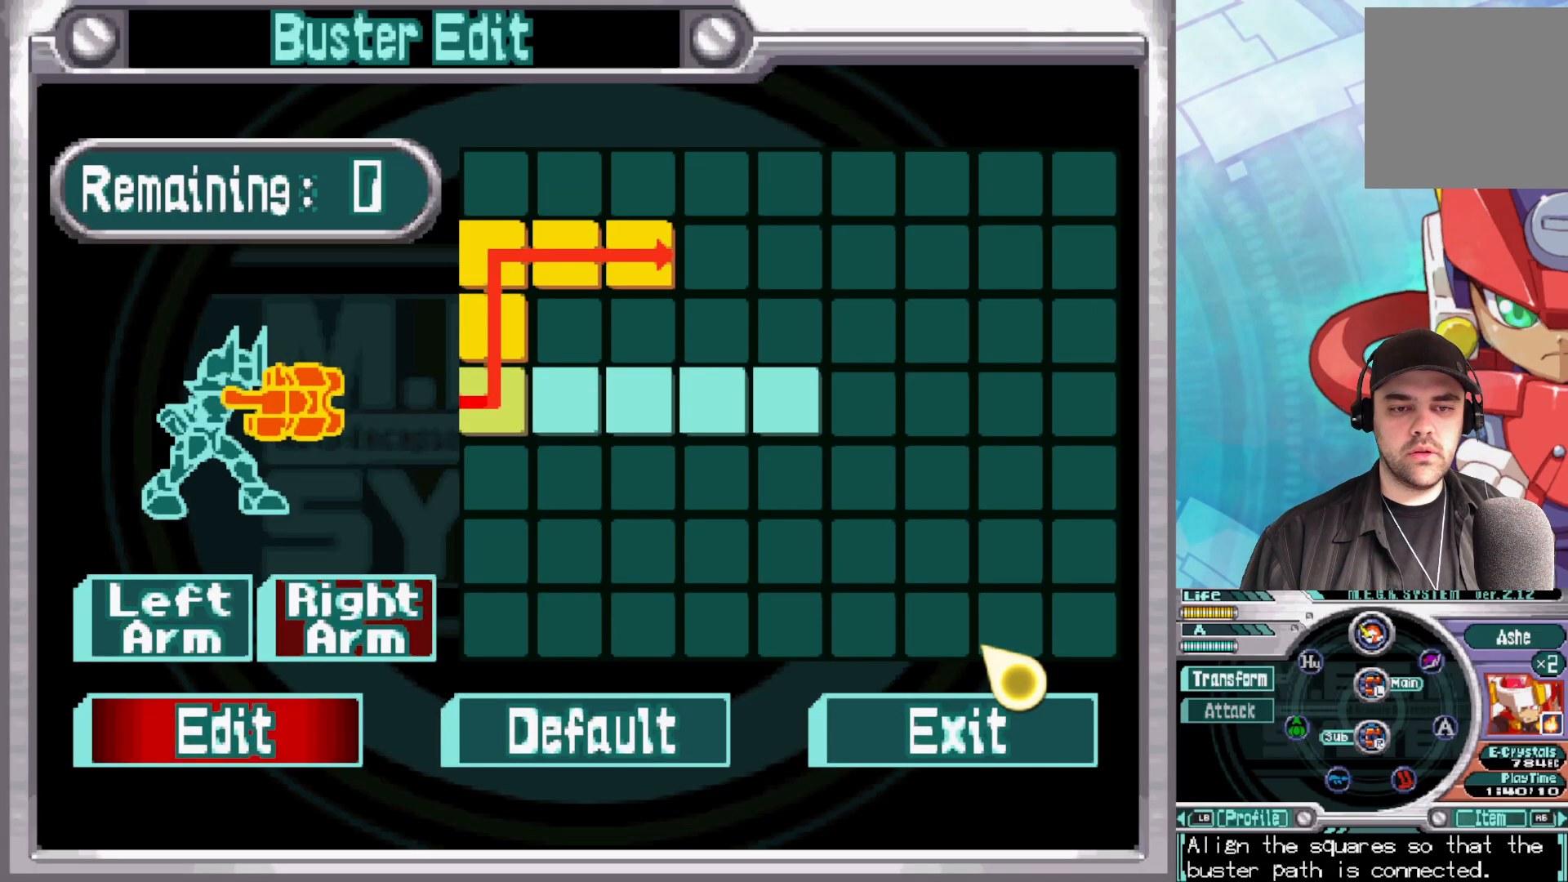
{"buttons": [], "left_stick": "center", "right_stick": "center", "events": [[100, "A", "up"], [300, "A", "down"], [417, "A", "up"]]}
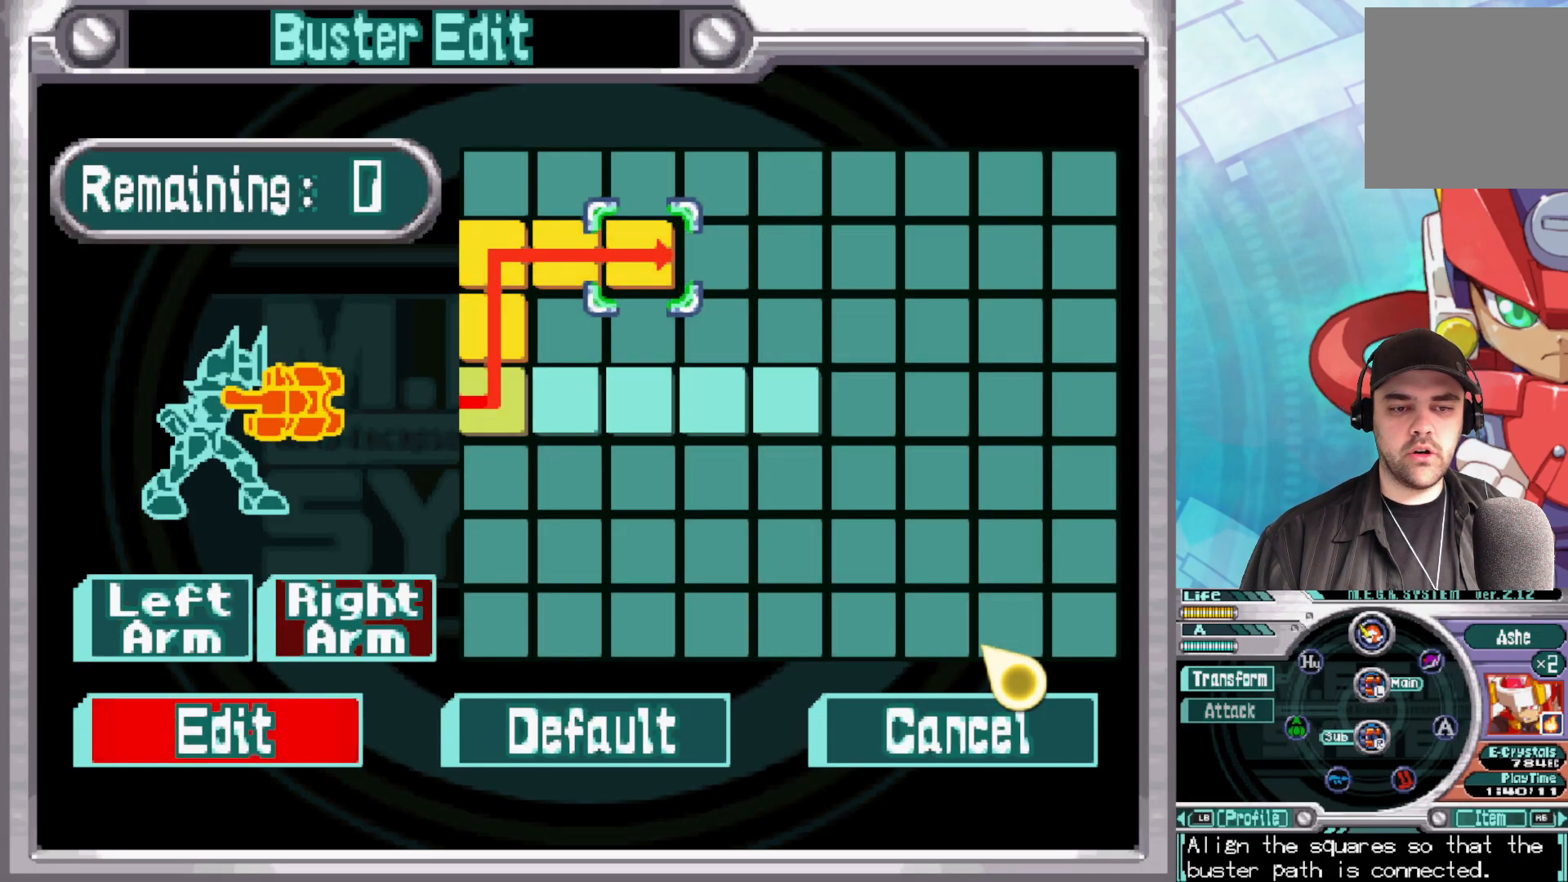
{"buttons": [], "left_stick": "left", "right_stick": "center", "events": [[150, "left_stick", "left"], [317, "left_stick", "center"], [483, "left_stick", "left"]]}
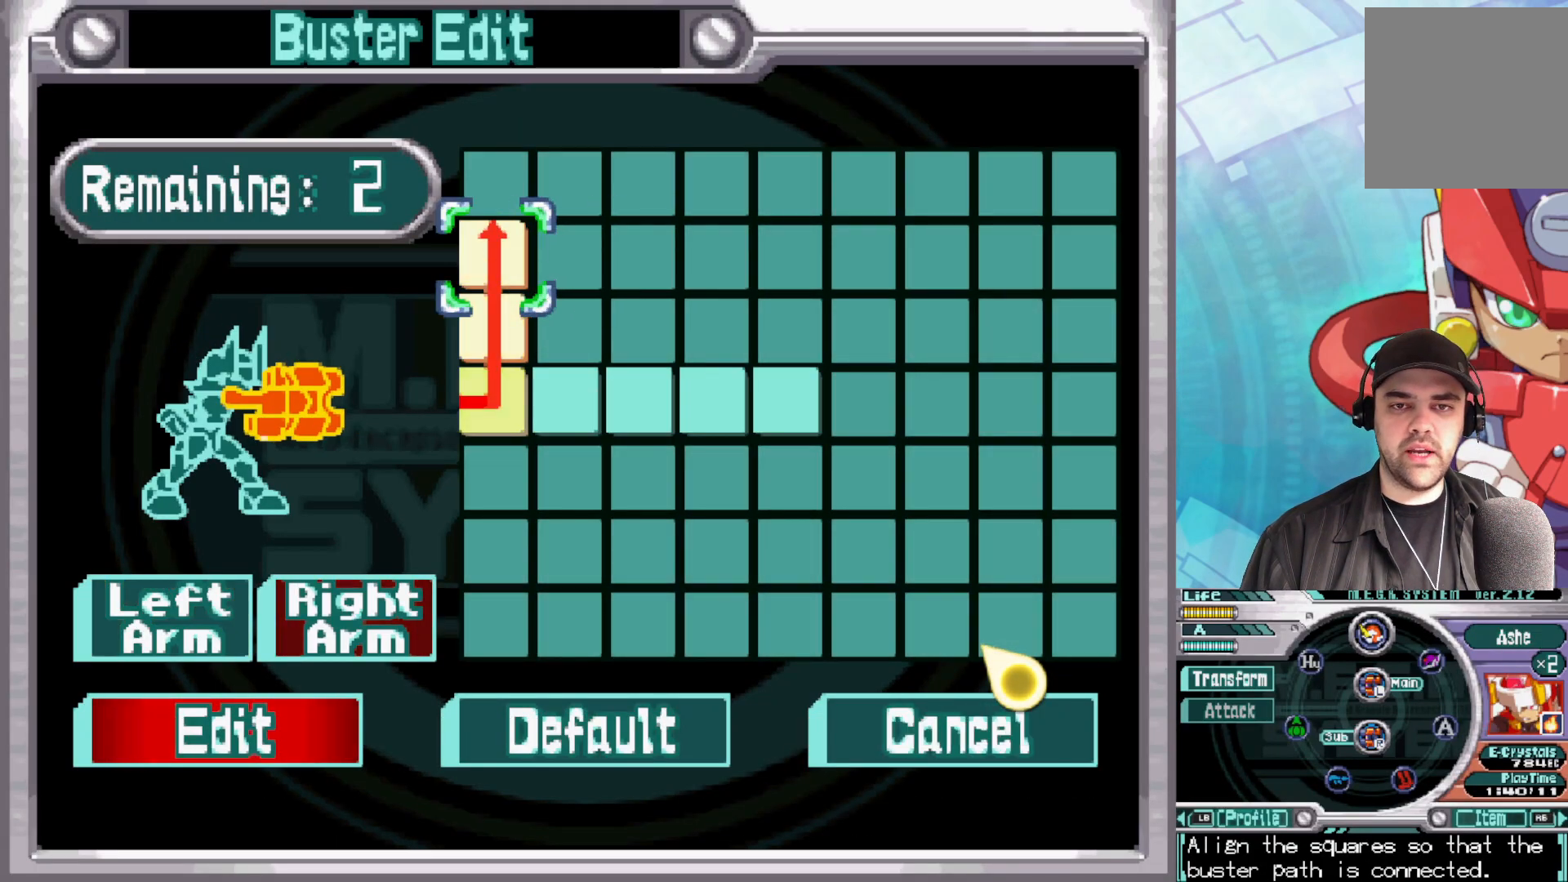
{"buttons": [], "left_stick": "right", "right_stick": "center", "events": [[117, "left_stick", "center"], [200, "left_stick", "up"], [333, "left_stick", "center"], [433, "left_stick", "right"]]}
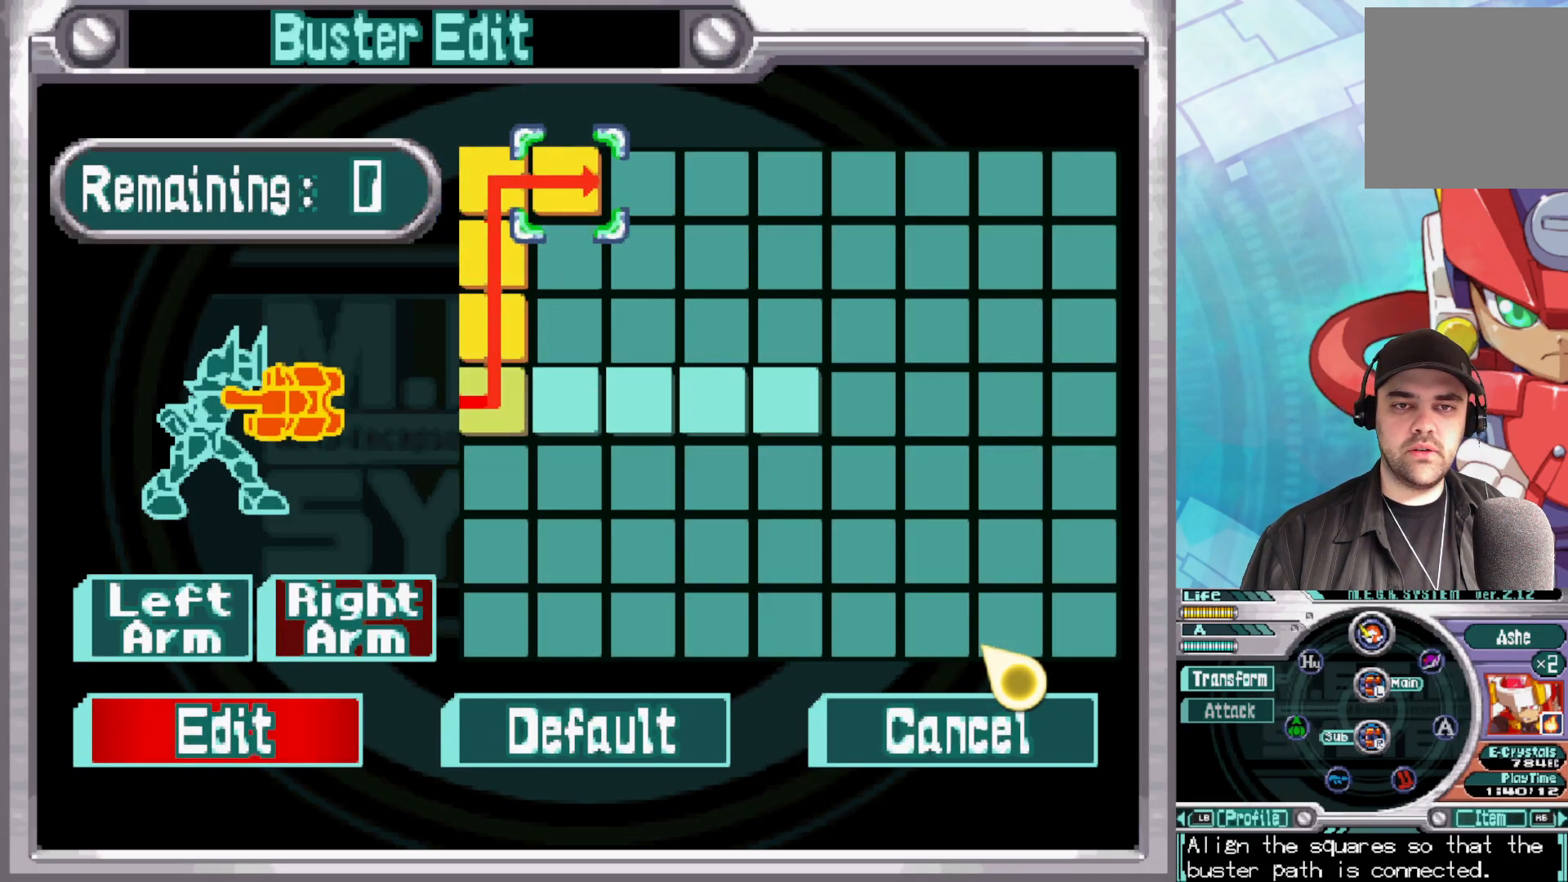
{"buttons": [], "left_stick": "center", "right_stick": "center", "events": [[67, "left_stick", "center"], [150, "A", "down"], [283, "A", "up"]]}
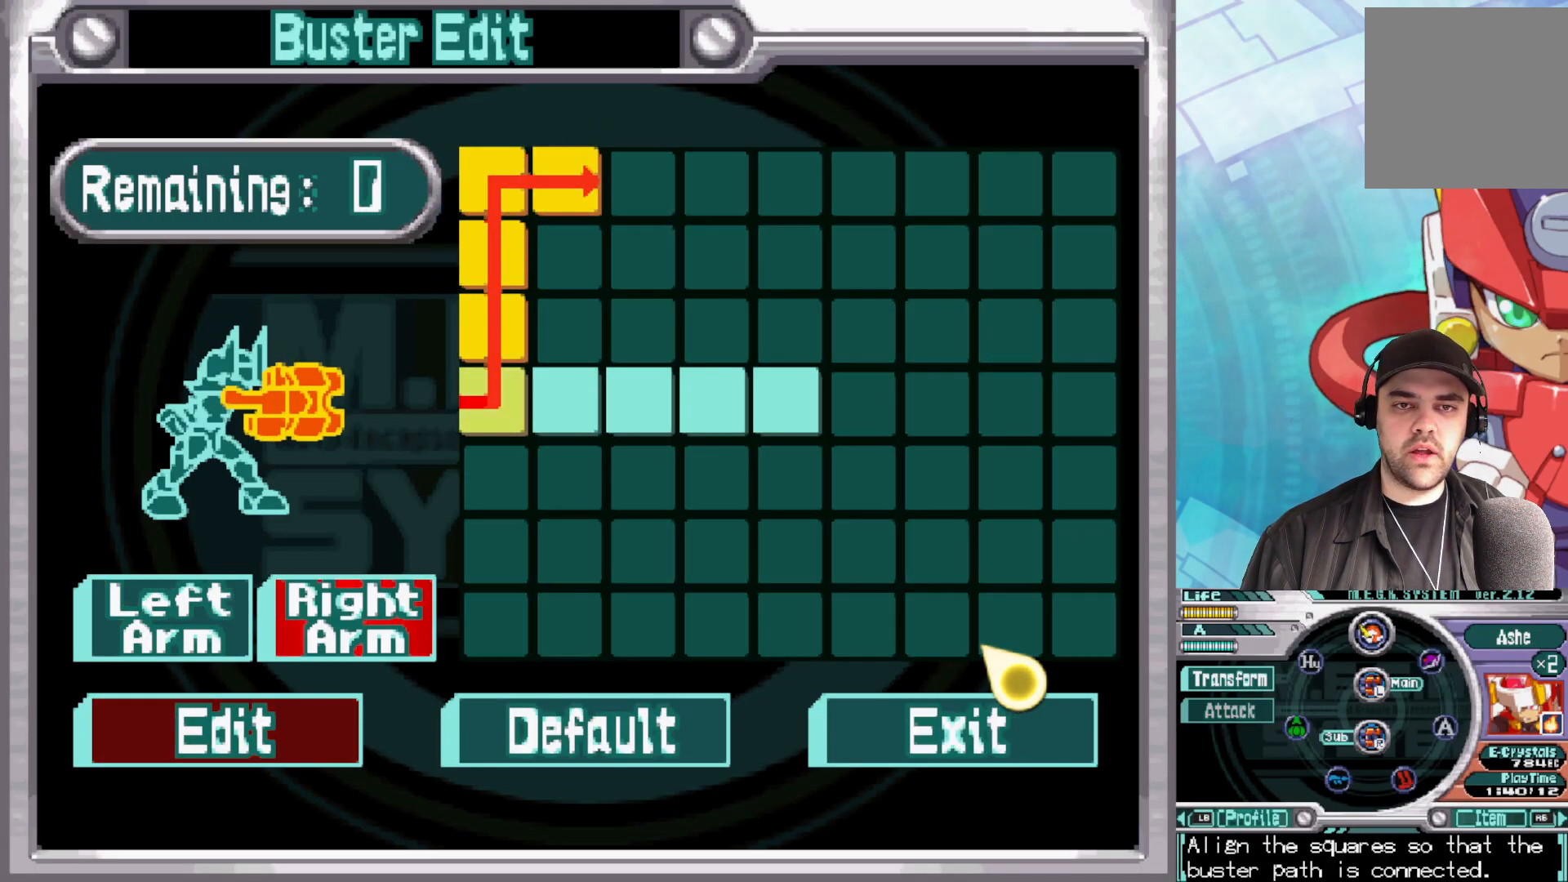
{"buttons": [], "left_stick": "center", "right_stick": "center", "events": [[50, "B", "down"], [183, "B", "up"], [250, "B", "down"], [367, "B", "up"]]}
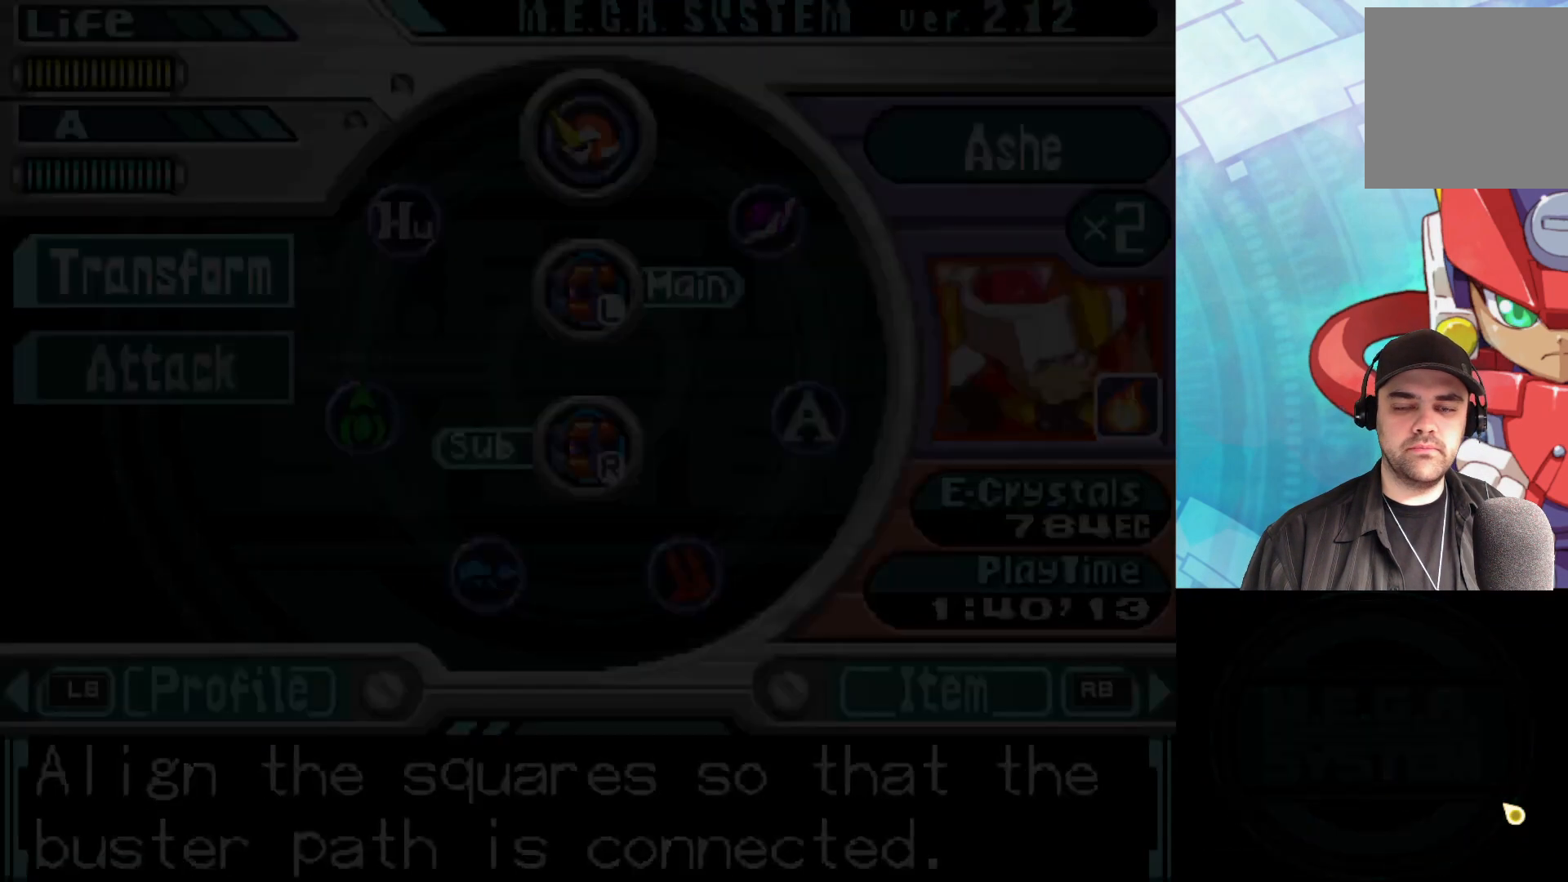
{"buttons": ["A"], "left_stick": "center", "right_stick": "center", "events": [[33, "B", "down"], [150, "B", "up"], [500, "A", "down"]]}
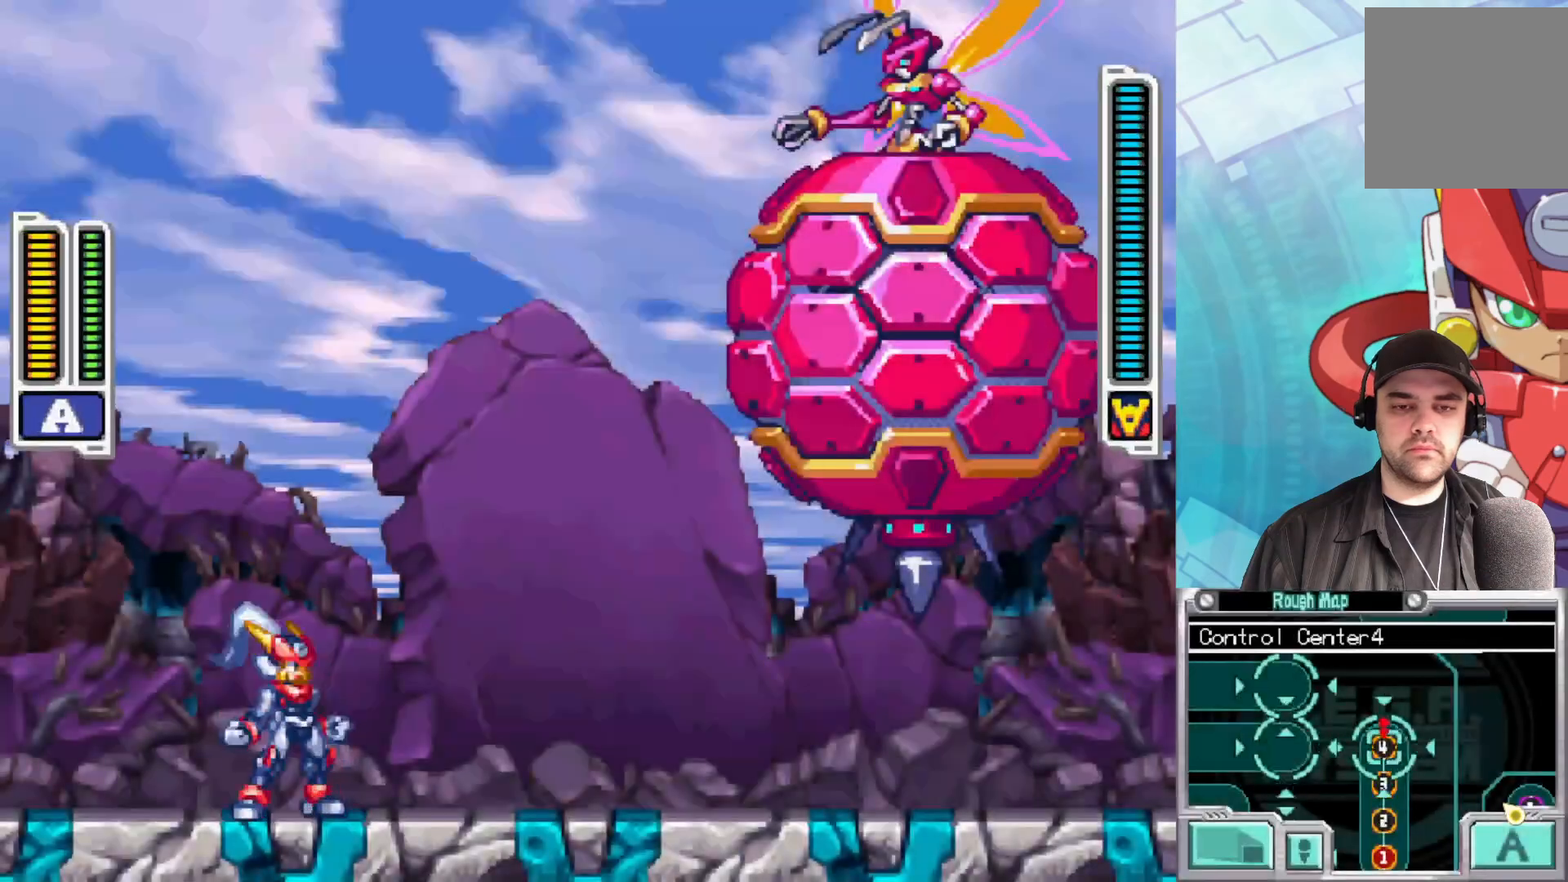
{"buttons": [], "left_stick": "center", "right_stick": "center", "events": [[267, "A", "up"], [400, "Y", "down"], [500, "Y", "up"]]}
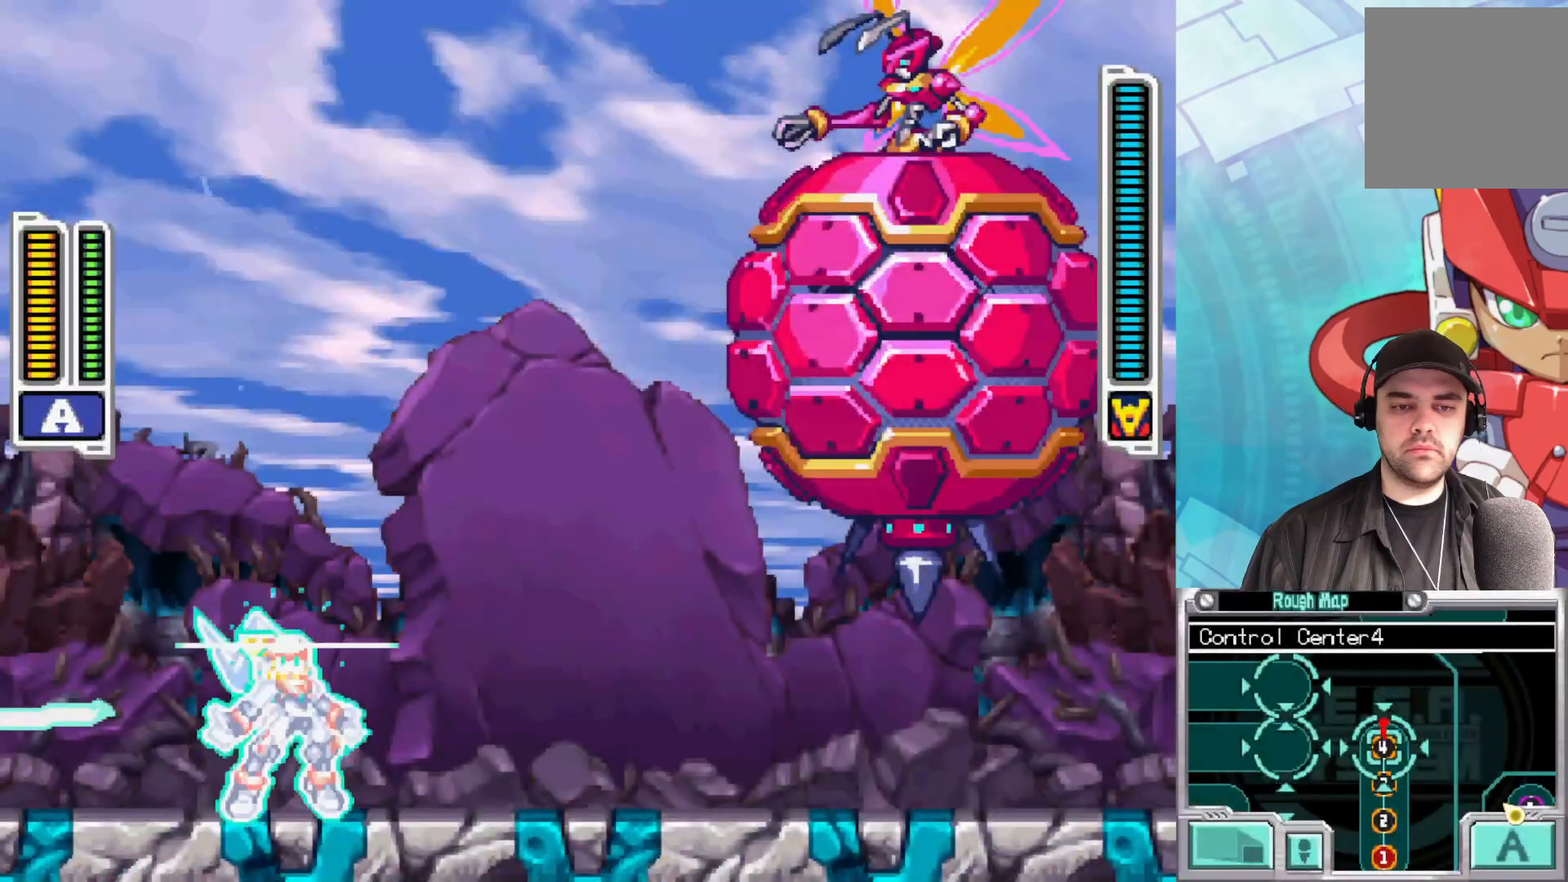
{"buttons": [], "left_stick": "center", "right_stick": "center", "events": [[83, "Y", "down"], [167, "Y", "up"], [250, "Y", "down"], [333, "Y", "up"], [417, "Y", "down"], [500, "Y", "up"]]}
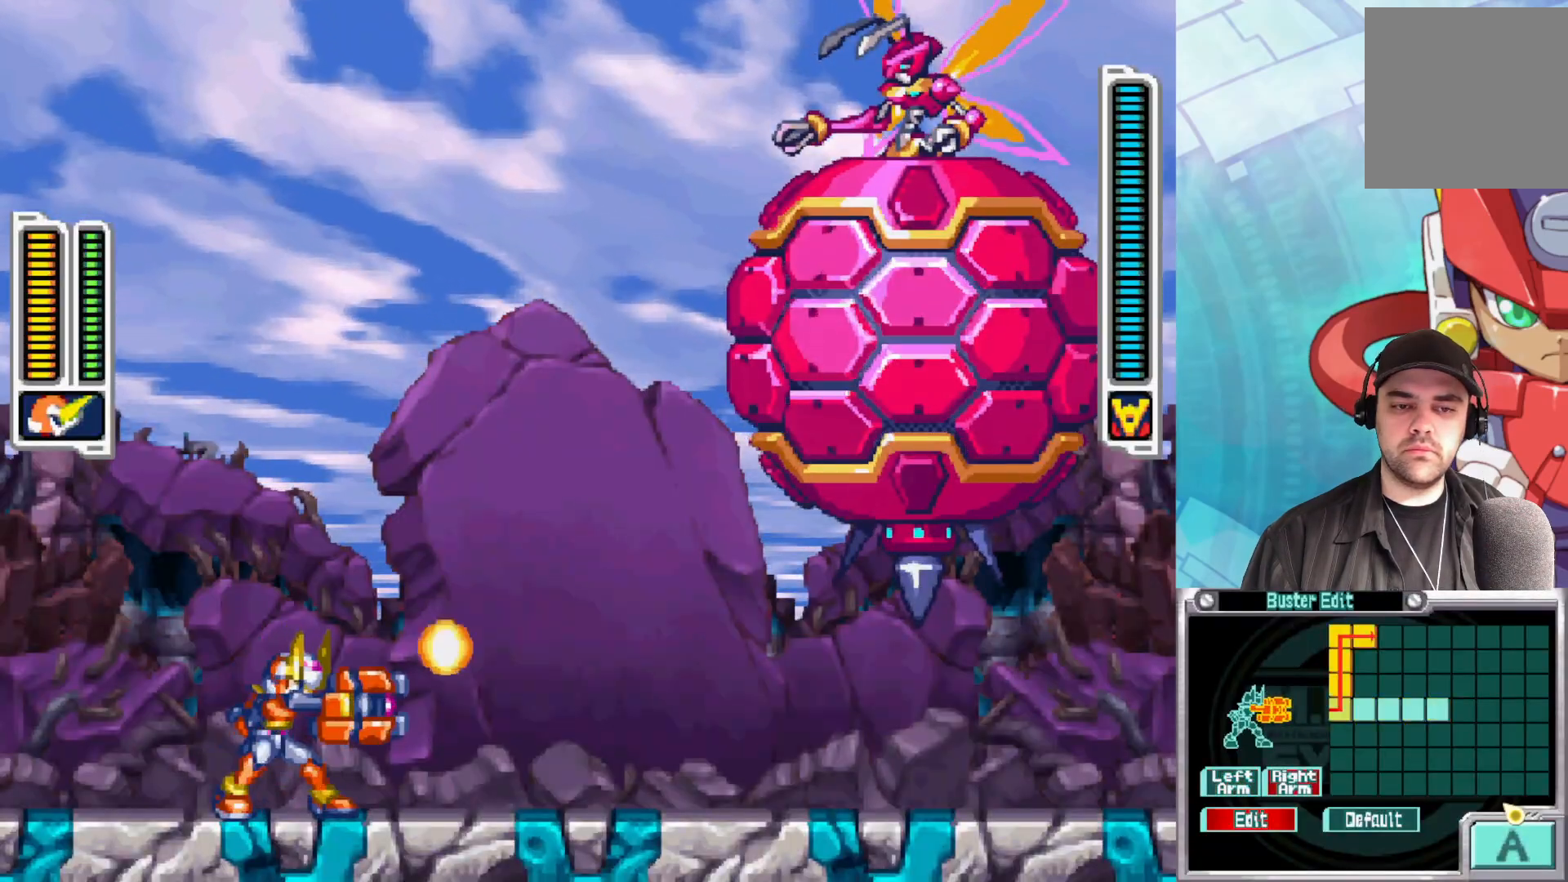
{"buttons": [], "left_stick": "center", "right_stick": "center", "events": [[83, "Y", "down"], [167, "Y", "up"], [233, "Y", "down"], [317, "Y", "up"], [383, "Y", "down"], [483, "Y", "up"]]}
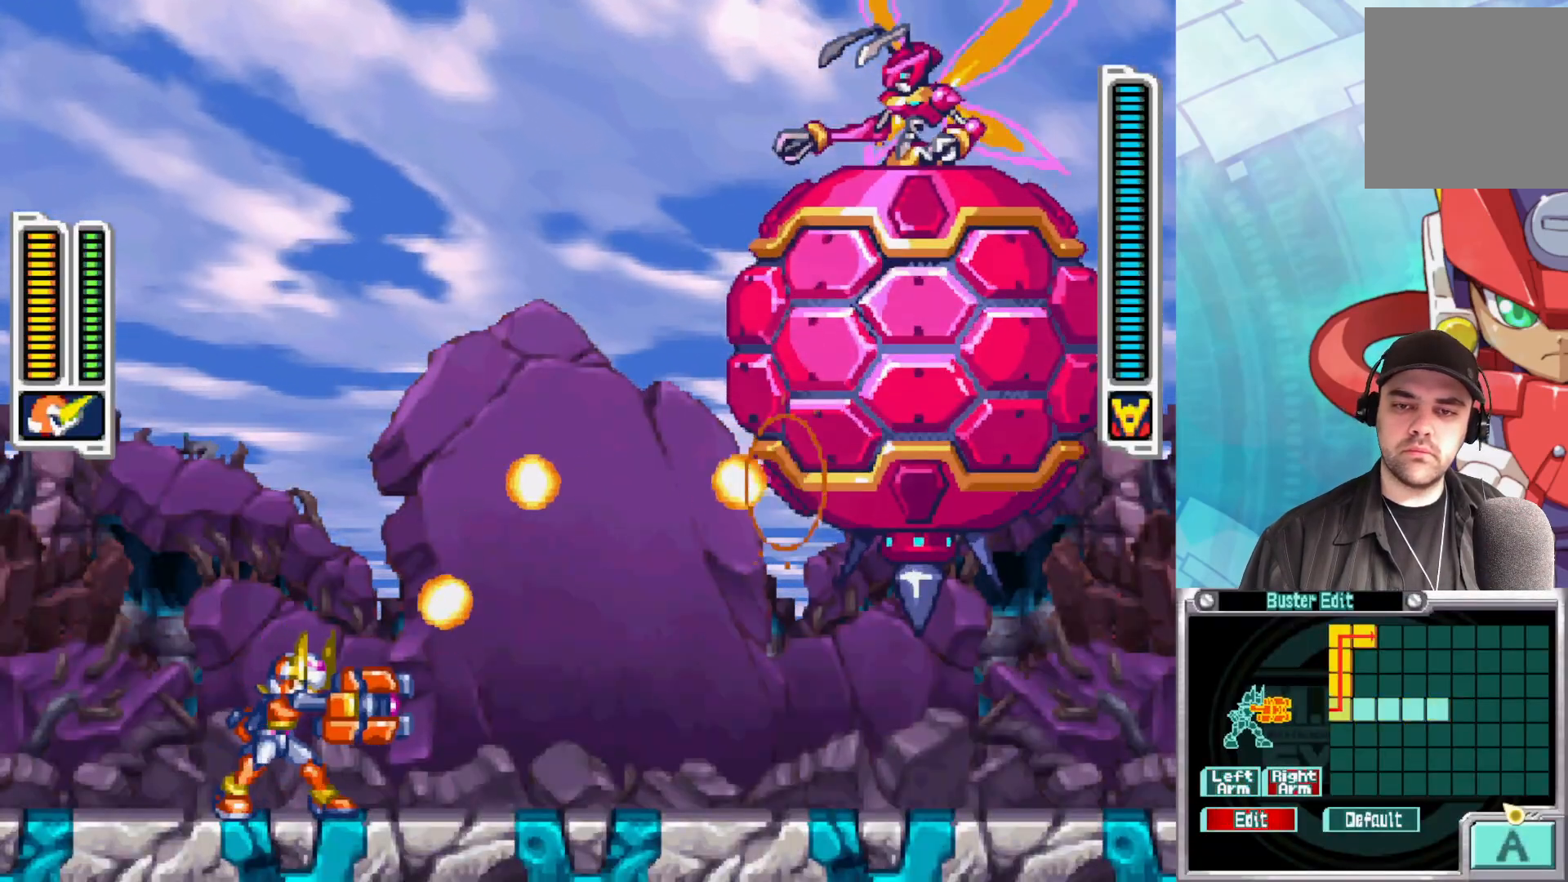
{"buttons": [], "left_stick": "center", "right_stick": "center", "events": [[150, "Y", "down"], [267, "Y", "up"]]}
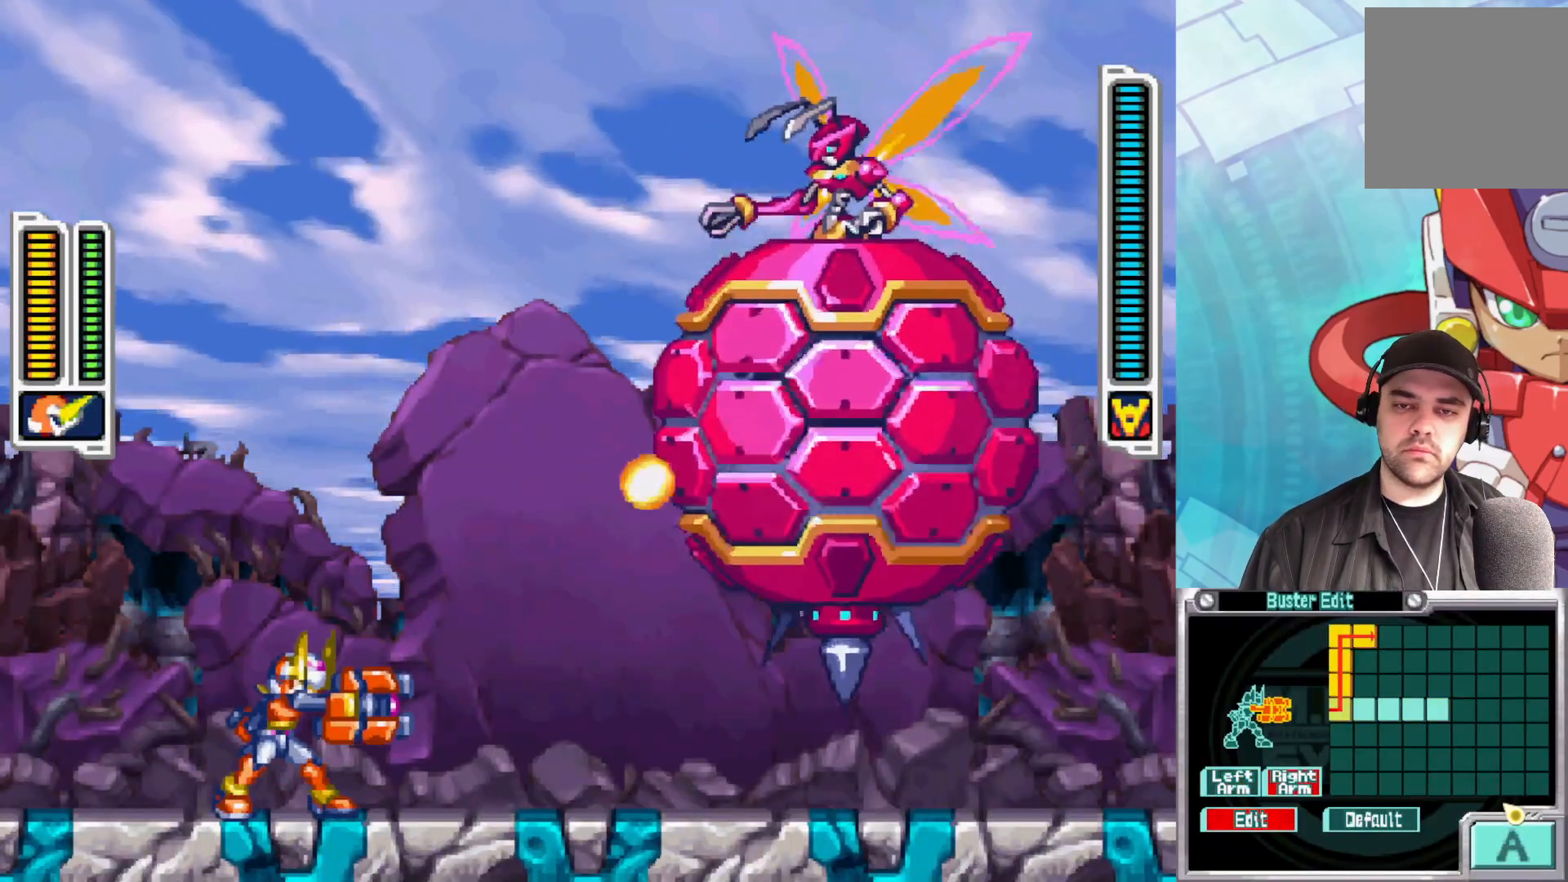
{"buttons": [], "left_stick": "center", "right_stick": "center", "events": [[33, "Y", "down"], [117, "Y", "up"], [183, "Y", "down"], [283, "Y", "up"], [350, "Y", "down"], [433, "Y", "up"]]}
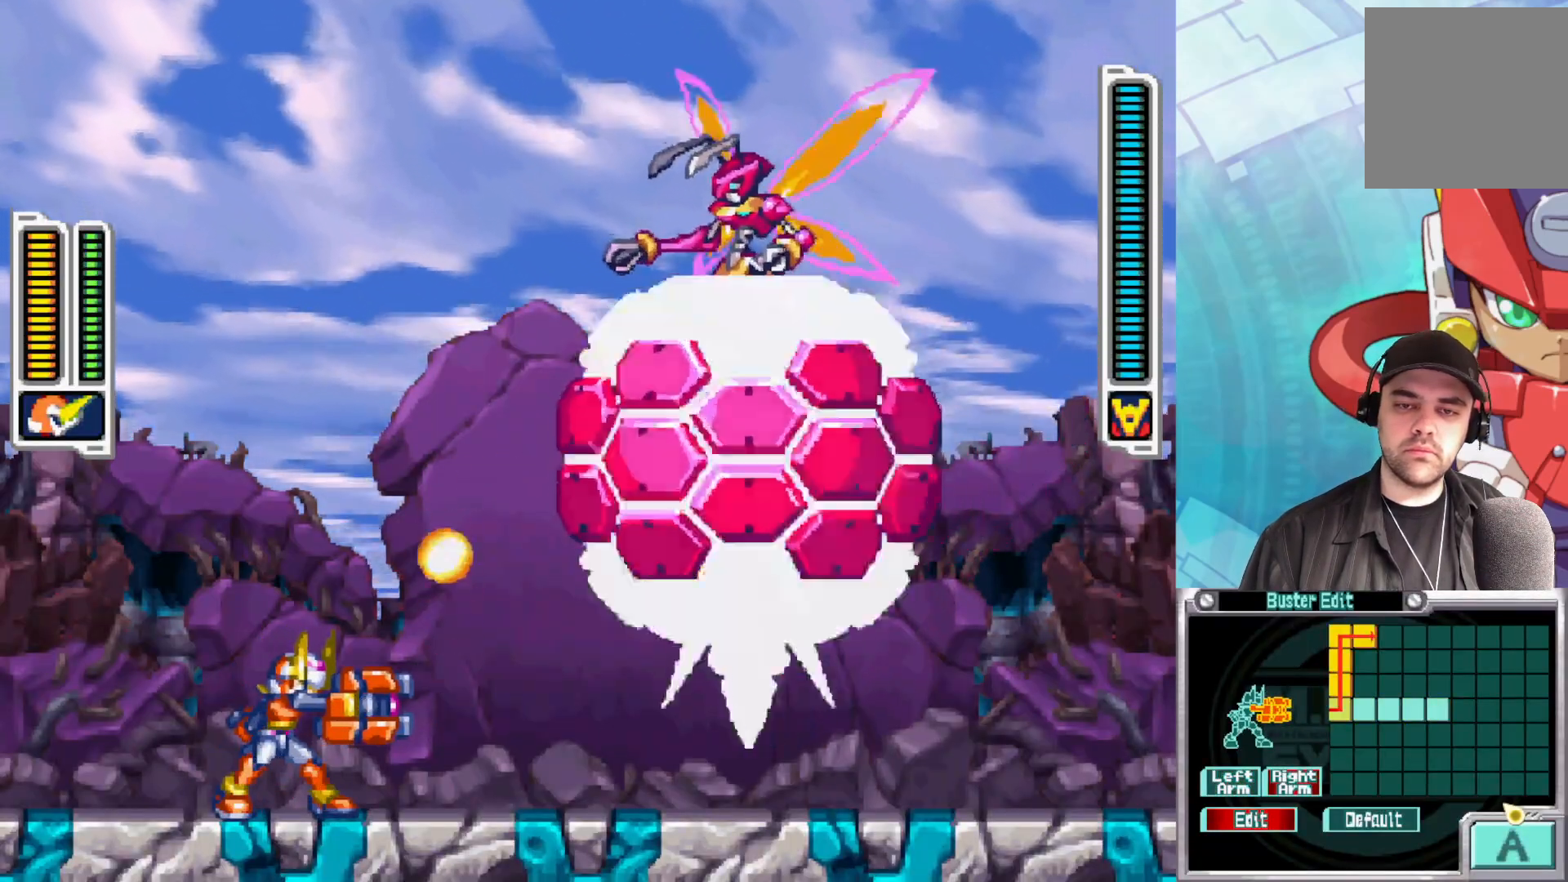
{"buttons": [], "left_stick": "up", "right_stick": "center", "events": [[17, "Y", "down"], [100, "Y", "up"], [167, "Y", "down"], [250, "Y", "up"], [317, "Y", "down"], [417, "Y", "up"], [500, "left_stick", "up"]]}
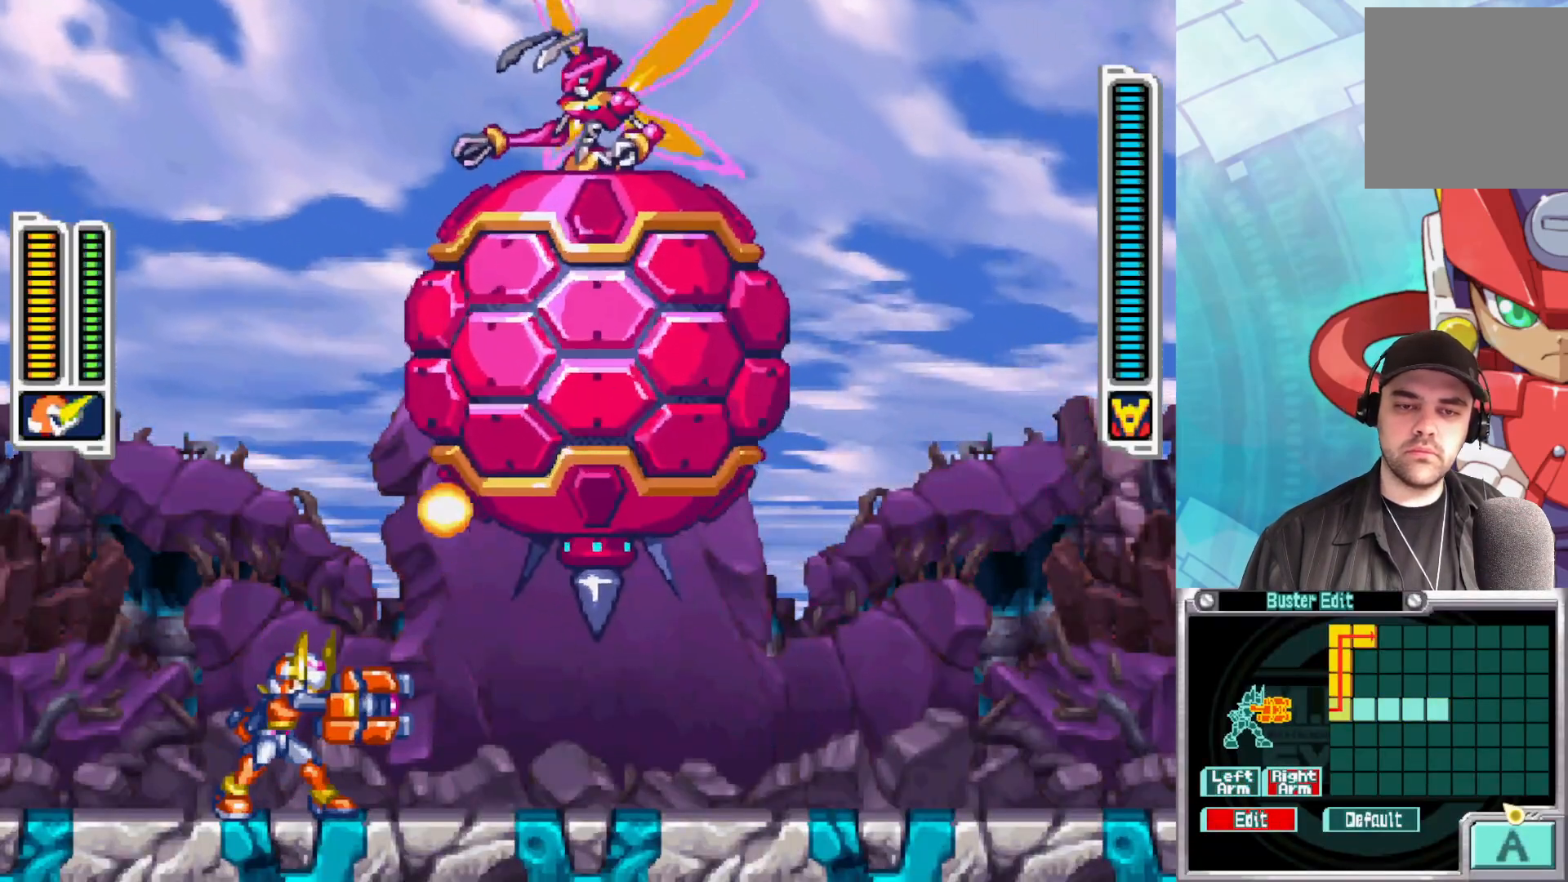
{"buttons": [], "left_stick": "up", "right_stick": "center", "events": [[150, "Y", "down"], [233, "Y", "up"]]}
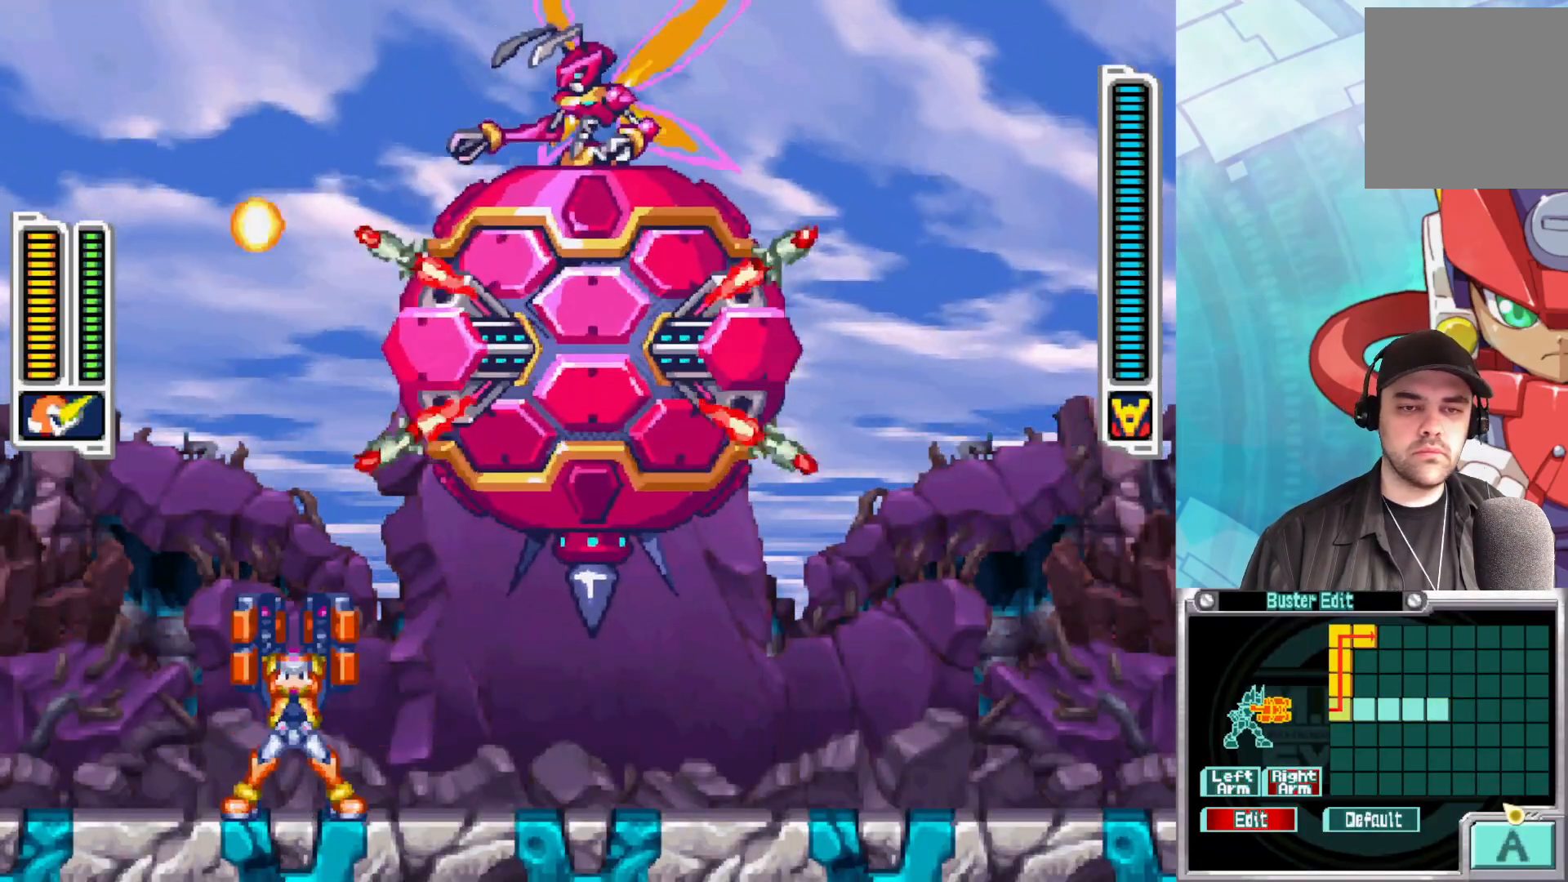
{"buttons": ["X"], "left_stick": "up", "right_stick": "center", "events": [[117, "left_stick", "right"], [283, "left_stick", "up-right"], [483, "left_stick", "up"], [500, "X", "down"]]}
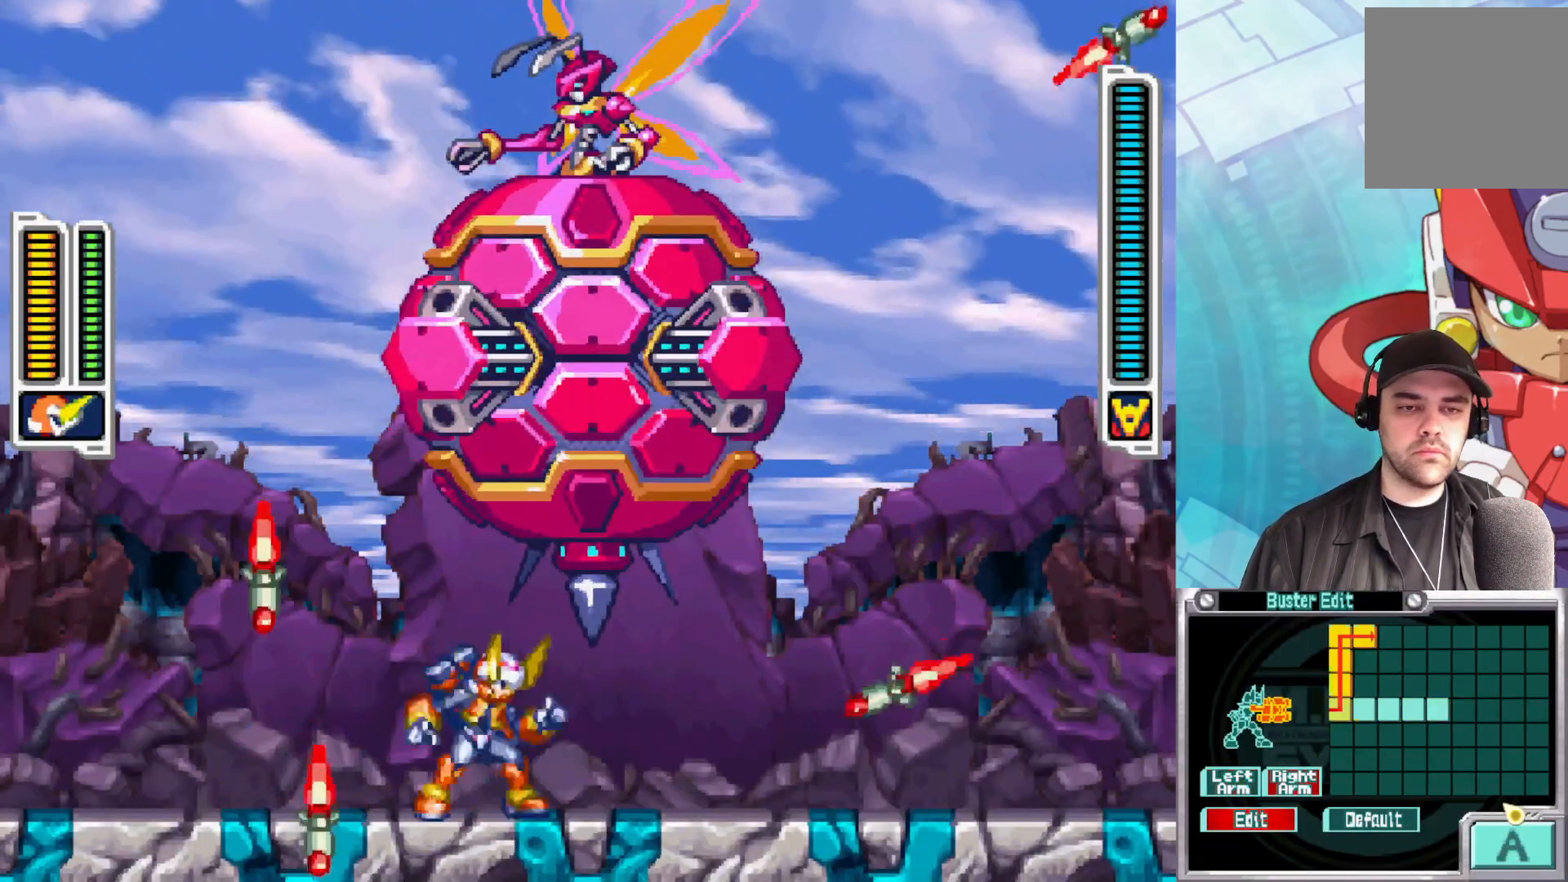
{"buttons": [], "left_stick": "up-left", "right_stick": "center", "events": [[67, "X", "up"], [150, "X", "down"], [233, "X", "up"], [317, "X", "down"], [317, "left_stick", "up-left"], [350, "X", "up"]]}
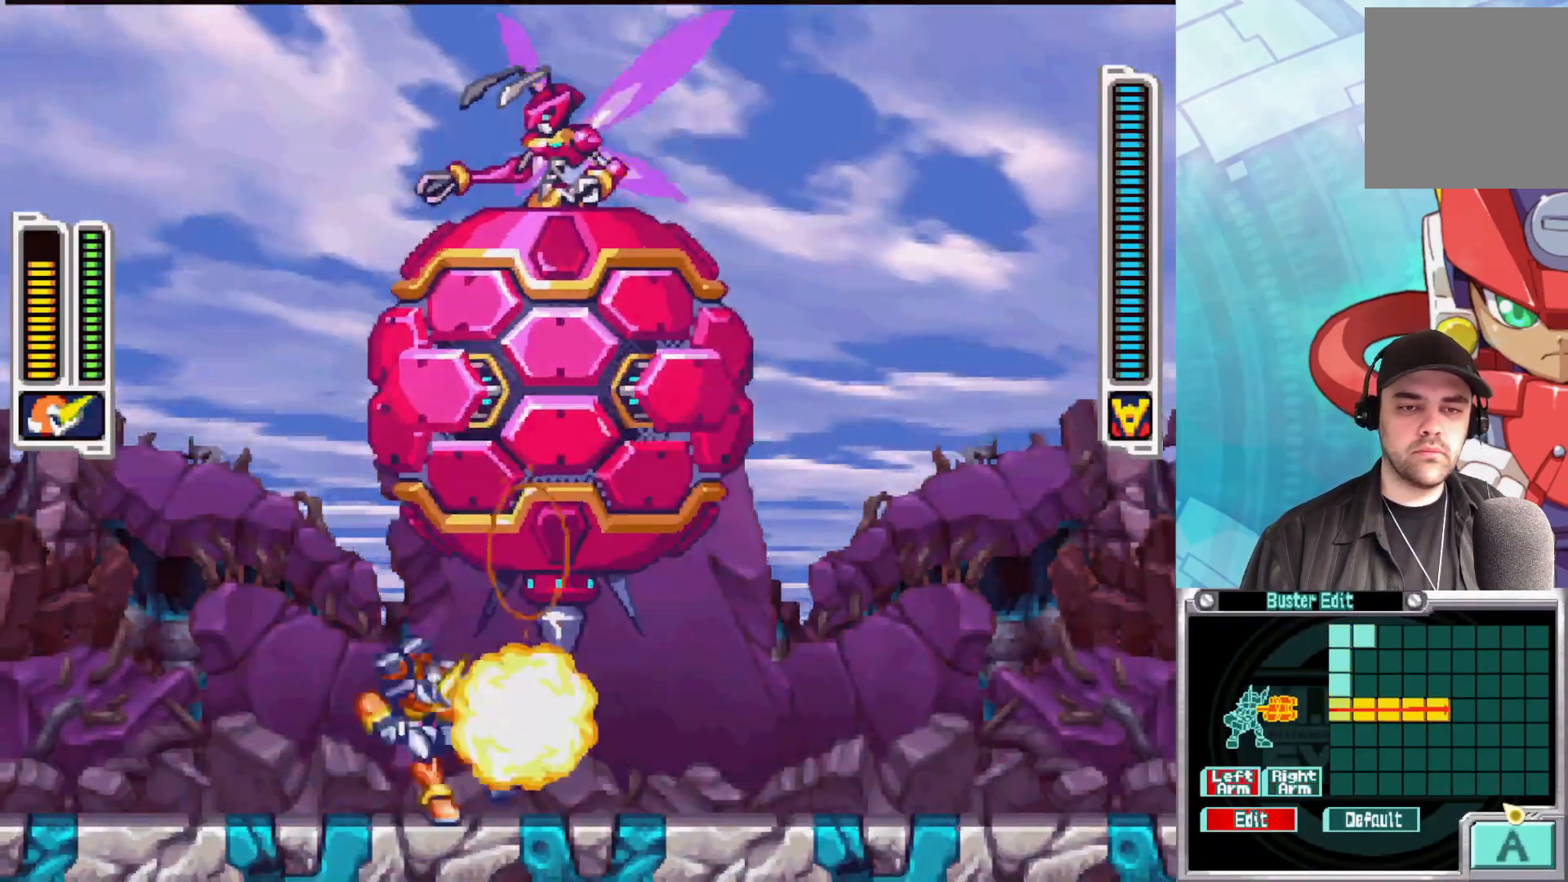
{"buttons": ["B"], "left_stick": "right", "right_stick": "center", "events": [[33, "A", "down"], [267, "A", "up"], [383, "left_stick", "right"], [450, "B", "down"]]}
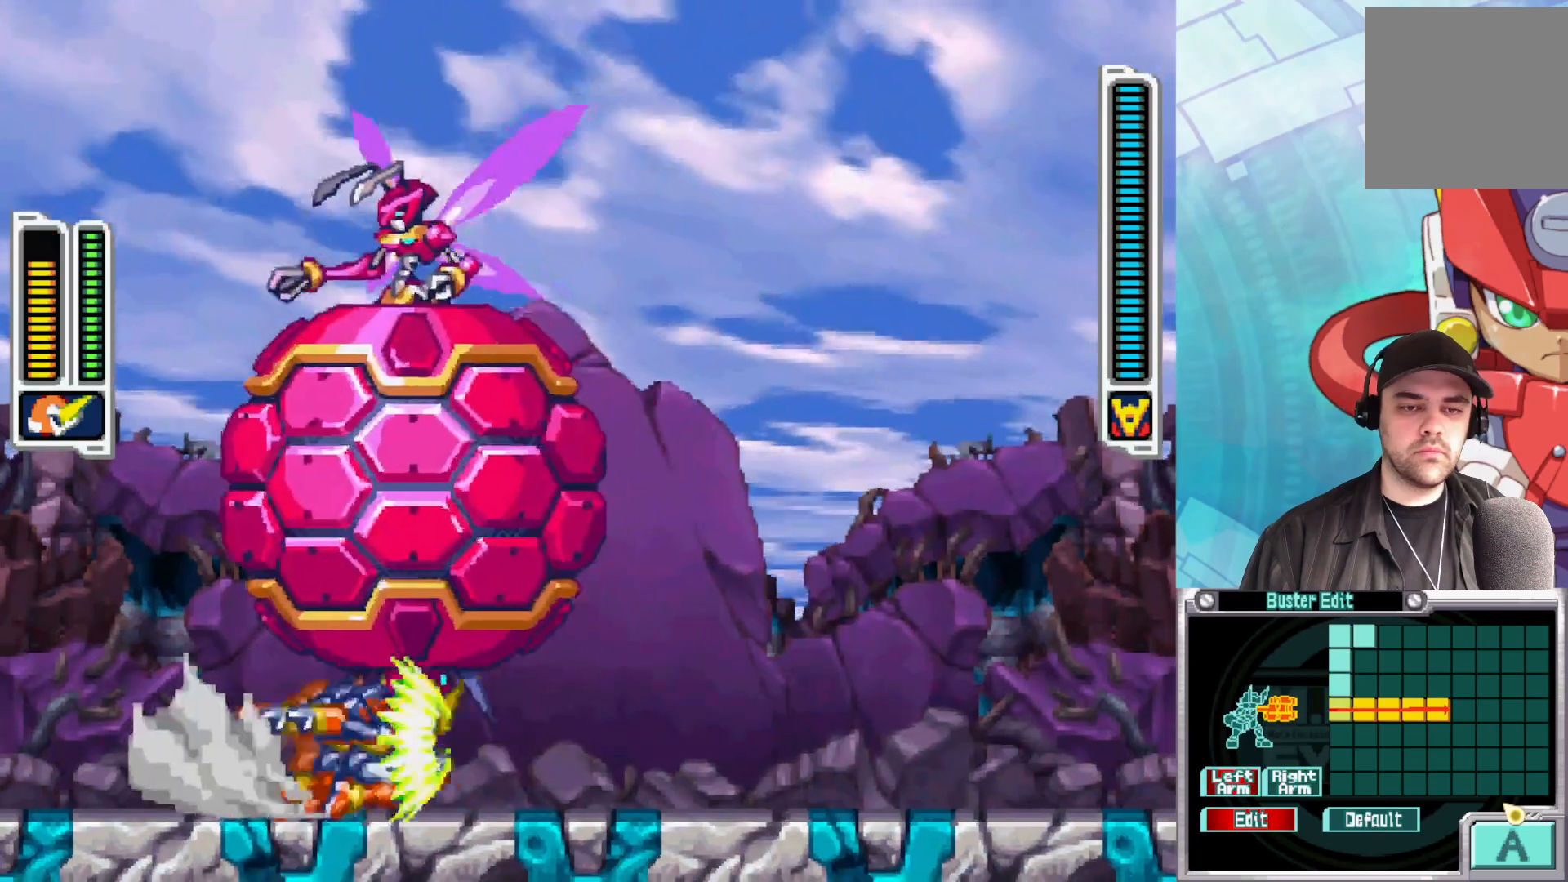
{"buttons": ["X"], "left_stick": "up-left", "right_stick": "center", "events": [[317, "B", "up"], [333, "left_stick", "up-left"], [433, "X", "down"]]}
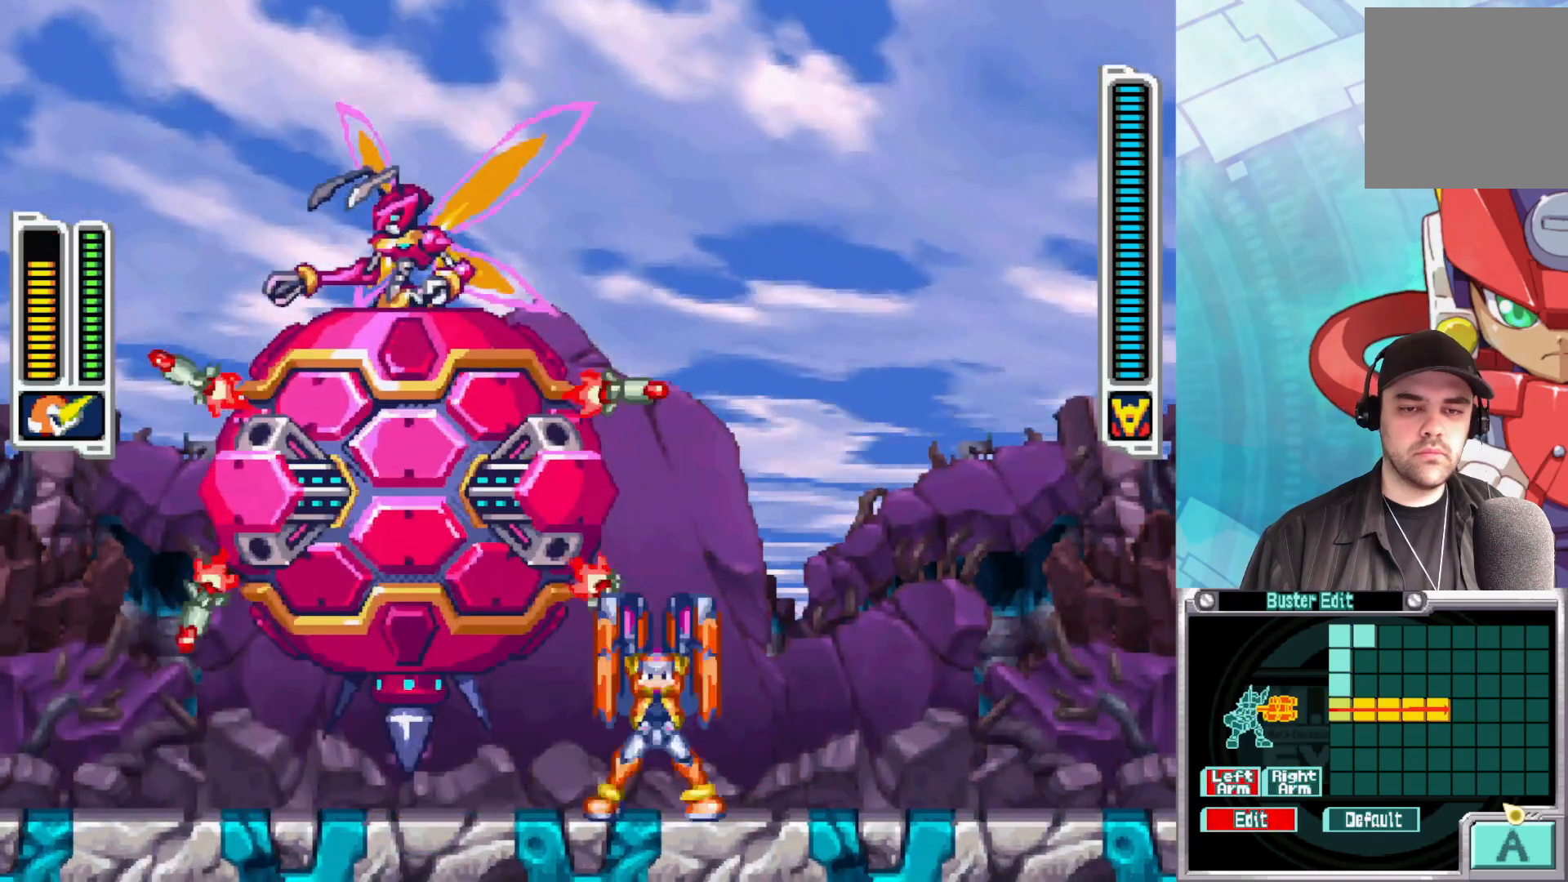
{"buttons": [], "left_stick": "up", "right_stick": "center", "events": [[17, "X", "up"], [83, "X", "down"], [167, "X", "up"], [200, "left_stick", "up"], [233, "X", "down"], [317, "X", "up"]]}
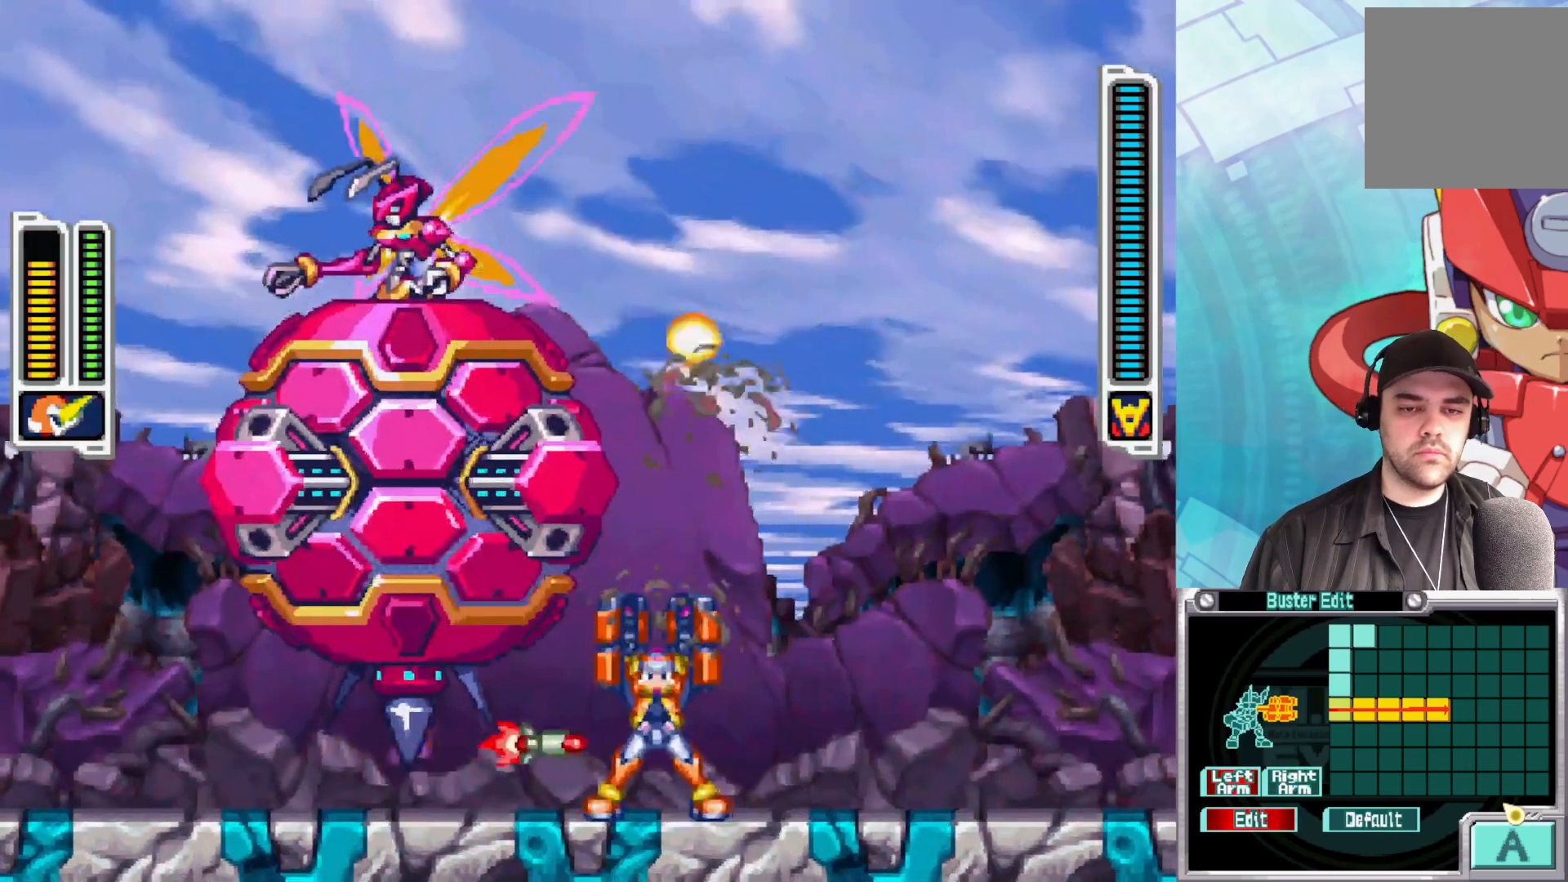
{"buttons": [], "left_stick": "up-left", "right_stick": "center", "events": [[33, "left_stick", "up-right"], [50, "B", "down"], [150, "A", "down"], [200, "B", "up"], [383, "left_stick", "up-left"], [400, "A", "up"]]}
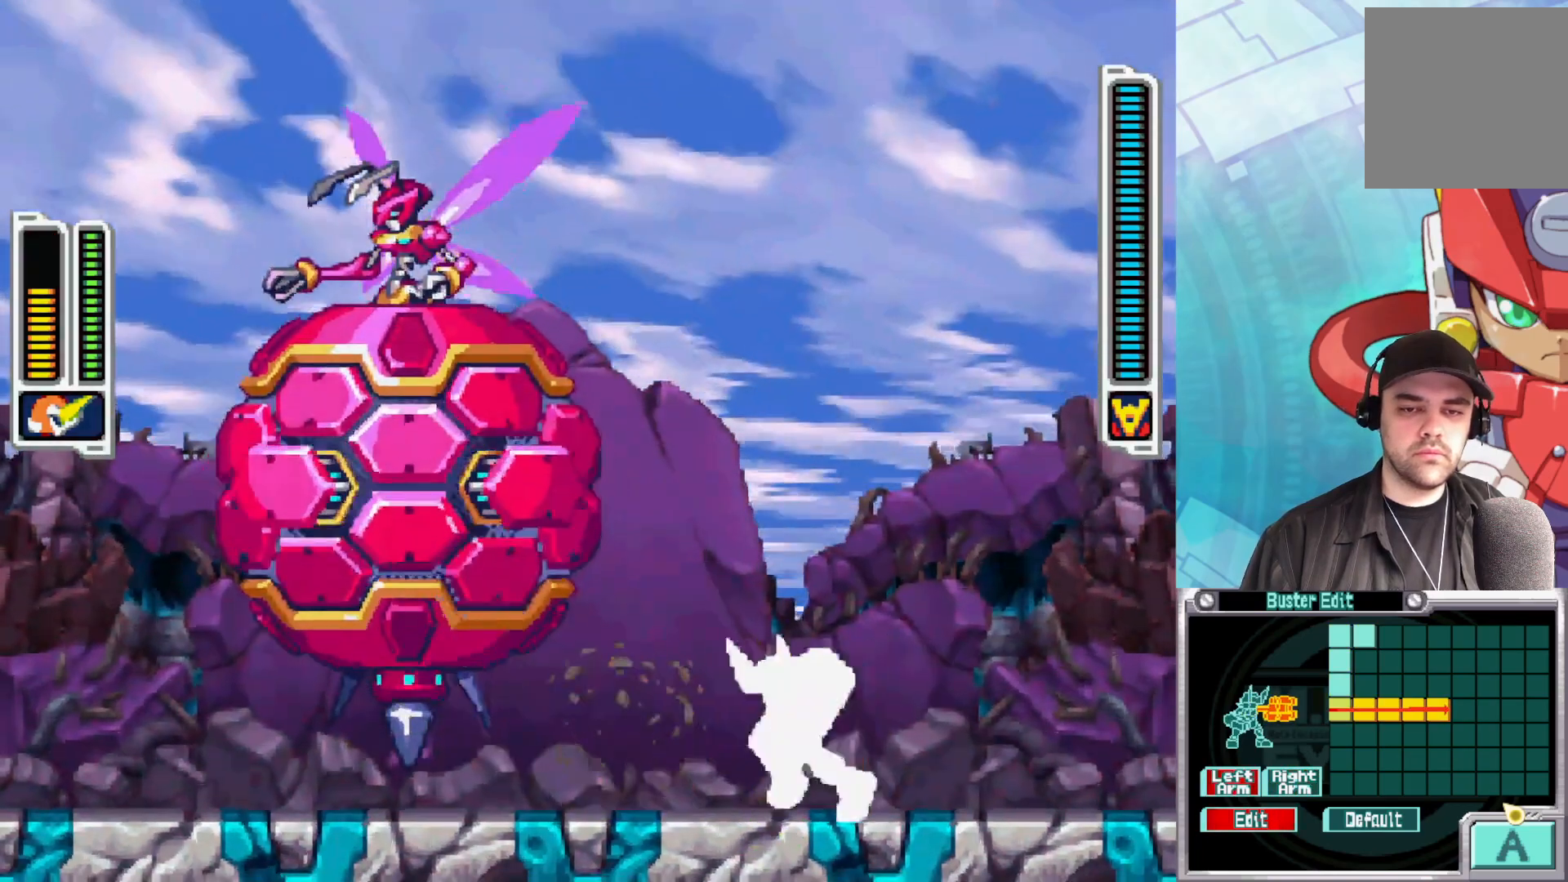
{"buttons": ["X"], "left_stick": "up", "right_stick": "center", "events": [[350, "X", "down"], [350, "left_stick", "up"], [417, "X", "up"], [500, "X", "down"]]}
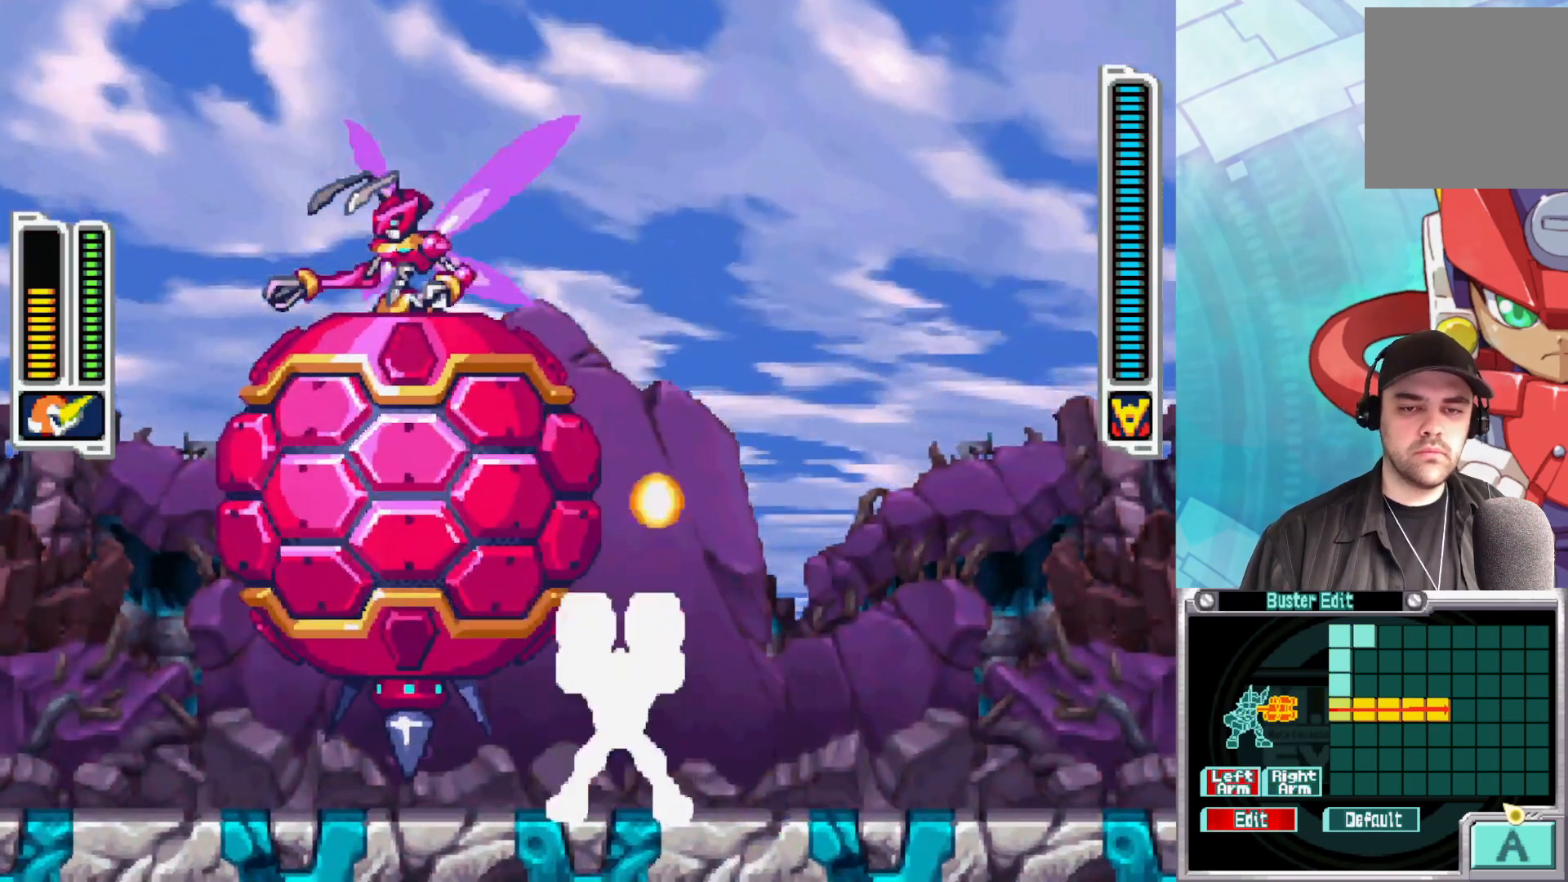
{"buttons": [], "left_stick": "up", "right_stick": "center", "events": [[83, "X", "up"], [150, "X", "down"], [233, "X", "up"]]}
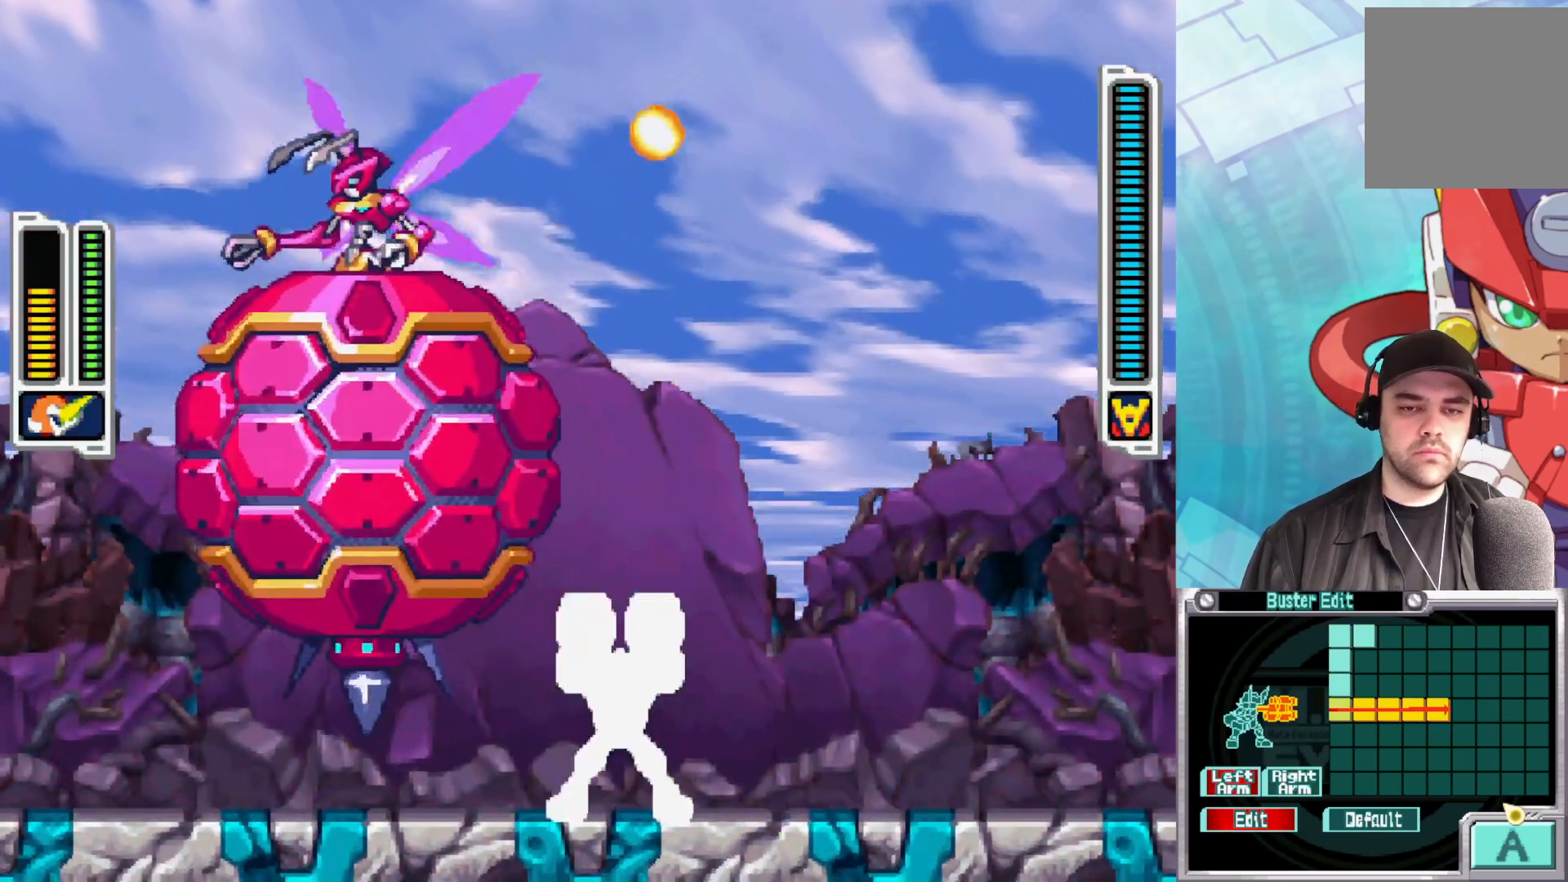
{"buttons": [], "left_stick": "up-left", "right_stick": "center", "events": [[67, "Y", "down"], [150, "Y", "up"], [217, "Y", "down"], [250, "left_stick", "up-left"], [300, "Y", "up"]]}
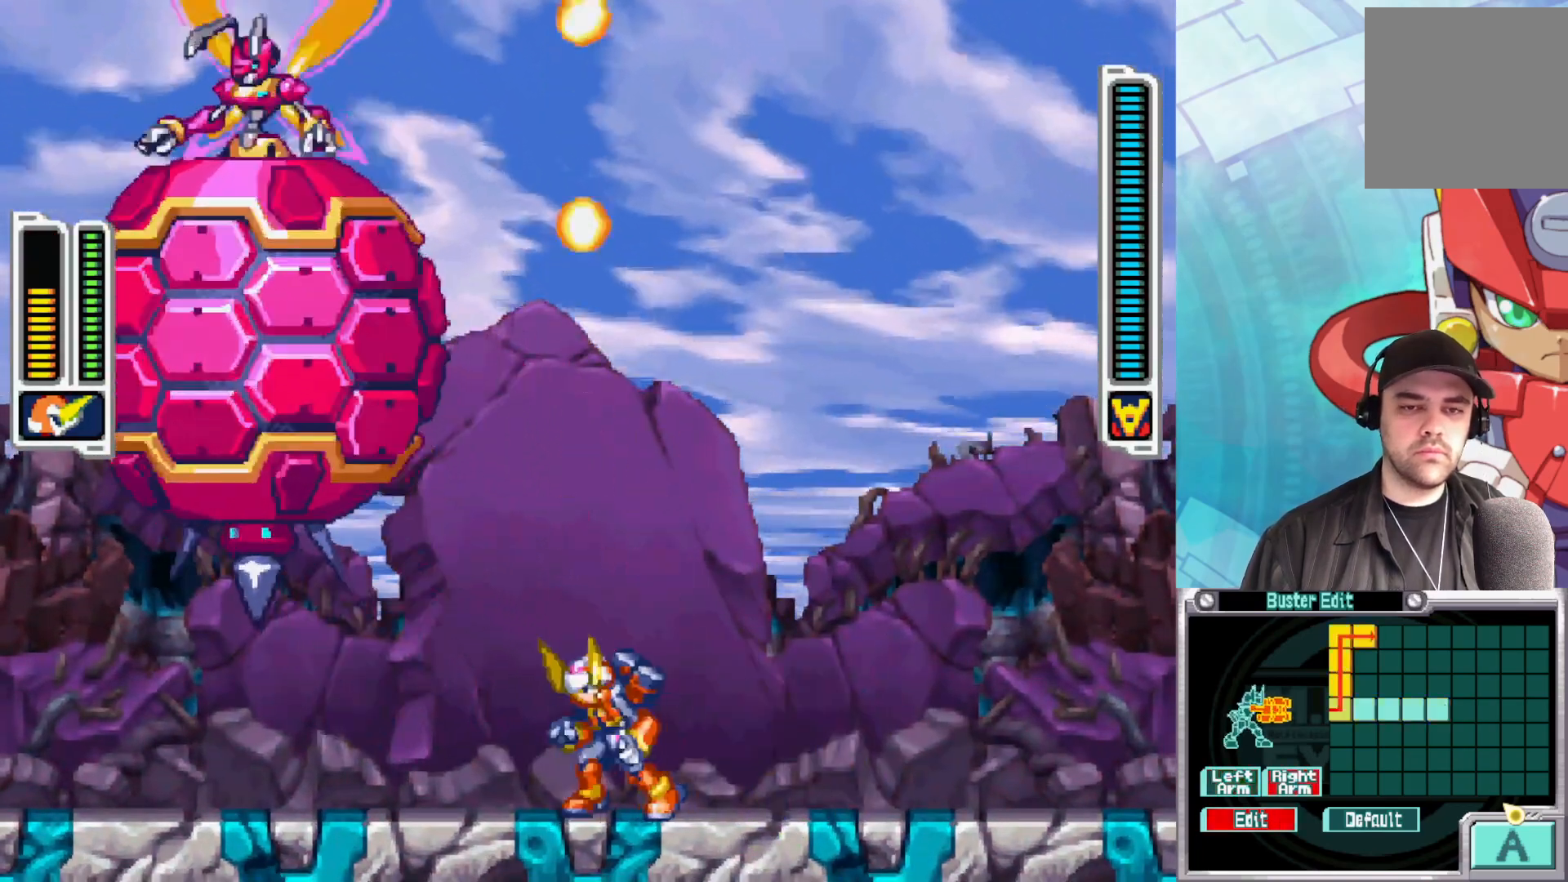
{"buttons": ["Y"], "left_stick": "up", "right_stick": "center", "events": [[267, "left_stick", "up"], [300, "Y", "down"], [367, "Y", "up"], [467, "Y", "down"]]}
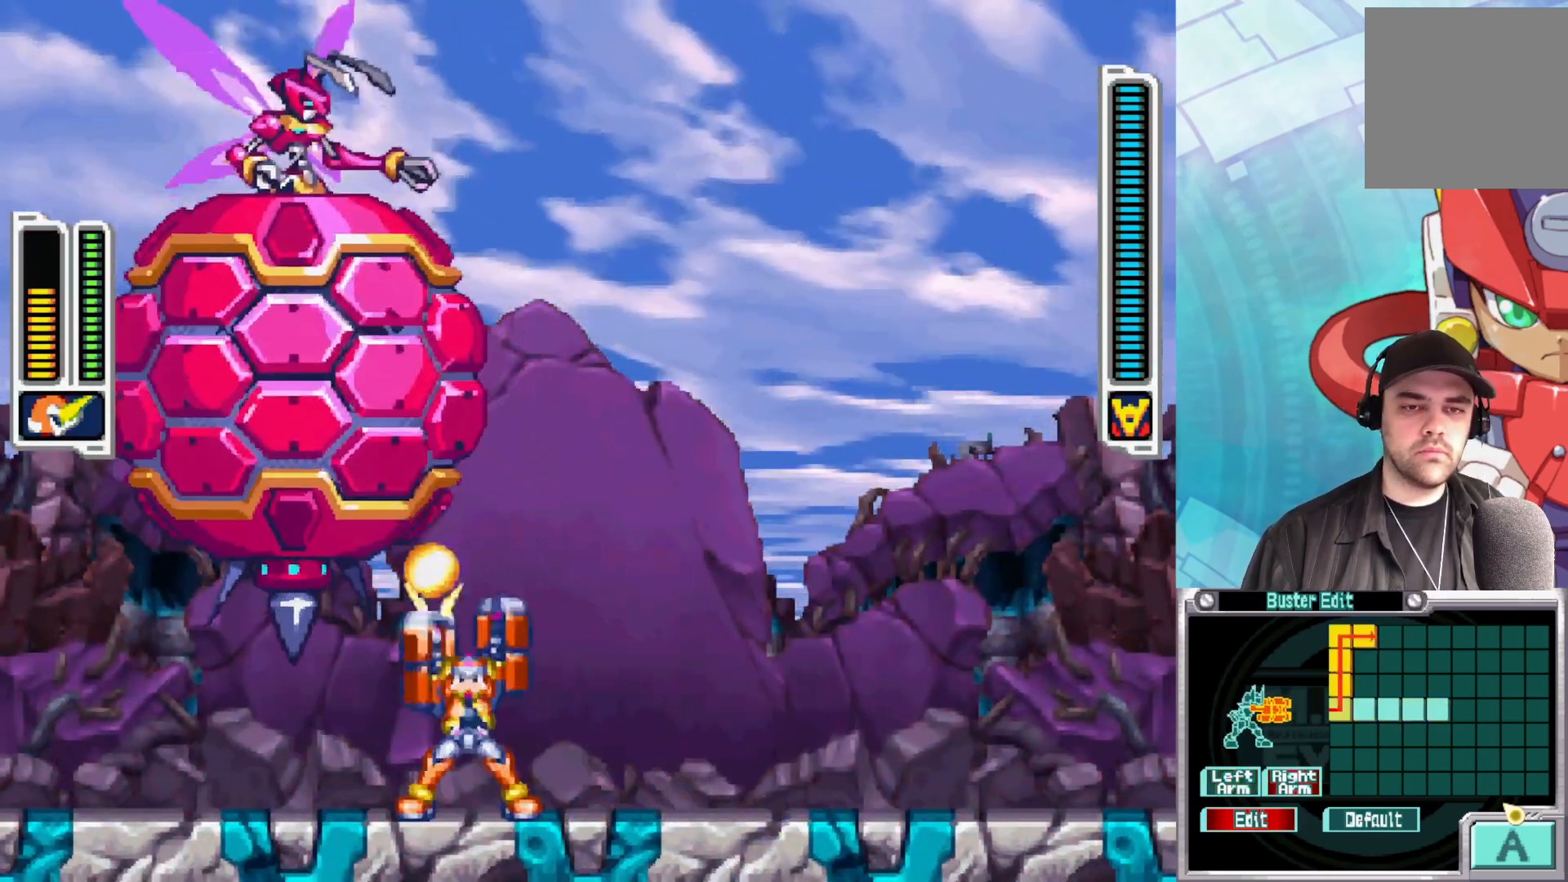
{"buttons": ["B"], "left_stick": "right", "right_stick": "center", "events": [[33, "Y", "up"], [100, "Y", "down"], [150, "Y", "up"], [150, "left_stick", "up-right"], [250, "left_stick", "right"], [283, "B", "down"]]}